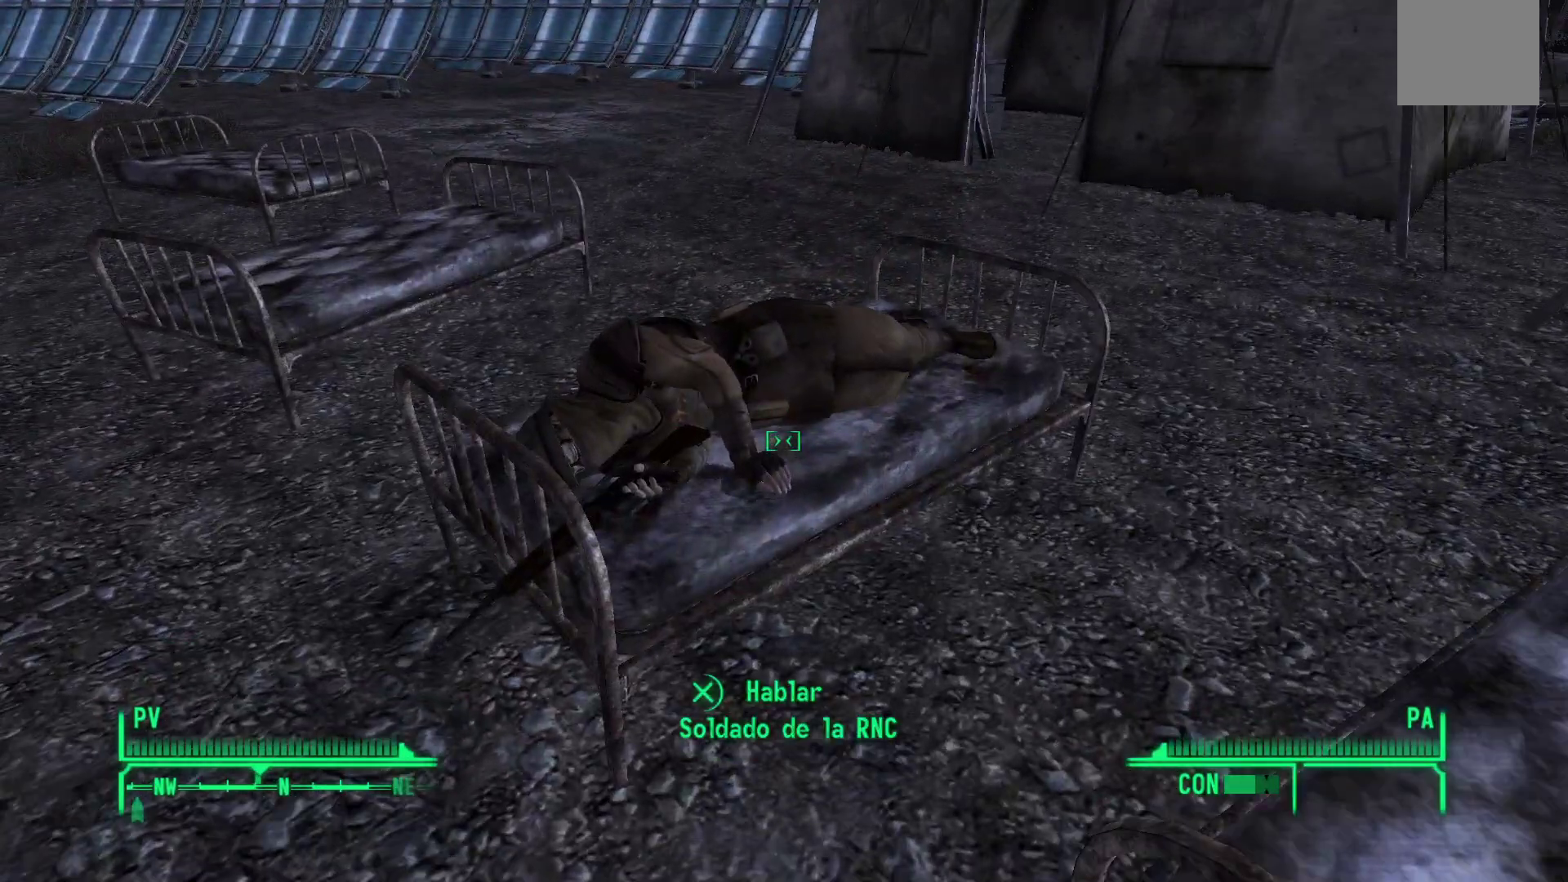
Gameplay with a controller (Xbox layout); each line is a JSON object with the inputs held at the frame after it. "events" lists button and stick changes between this image and that frame as [ms after this image, input, new state], when the widget could be followed in between.
{"buttons": [], "left_stick": "center", "right_stick": "center", "events": []}
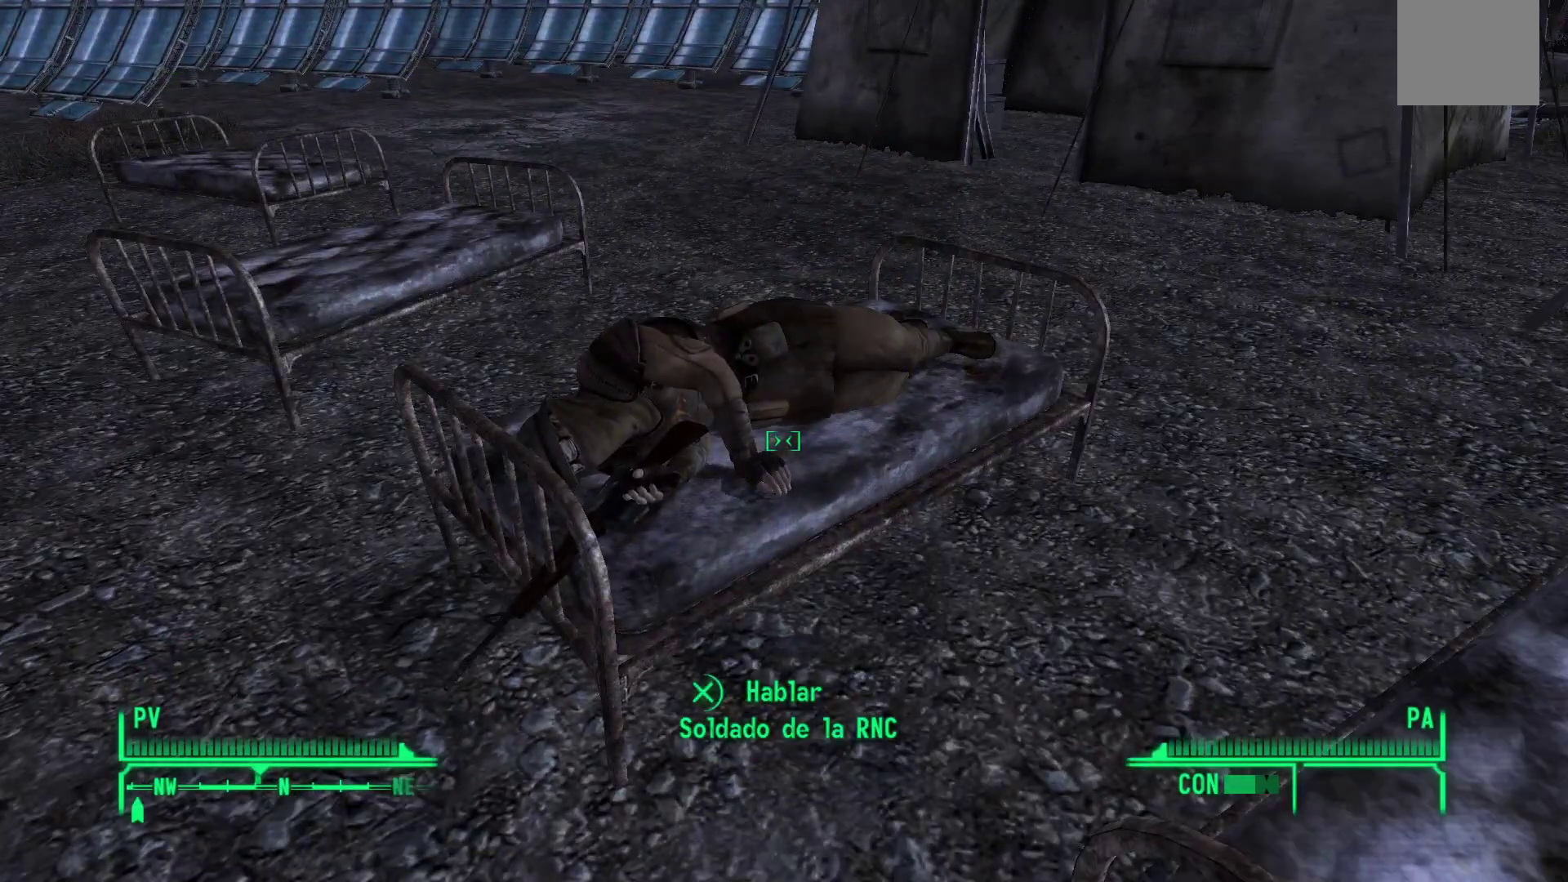
{"buttons": [], "left_stick": "left", "right_stick": "left", "events": [[267, "left_stick", "left"], [467, "right_stick", "left"]]}
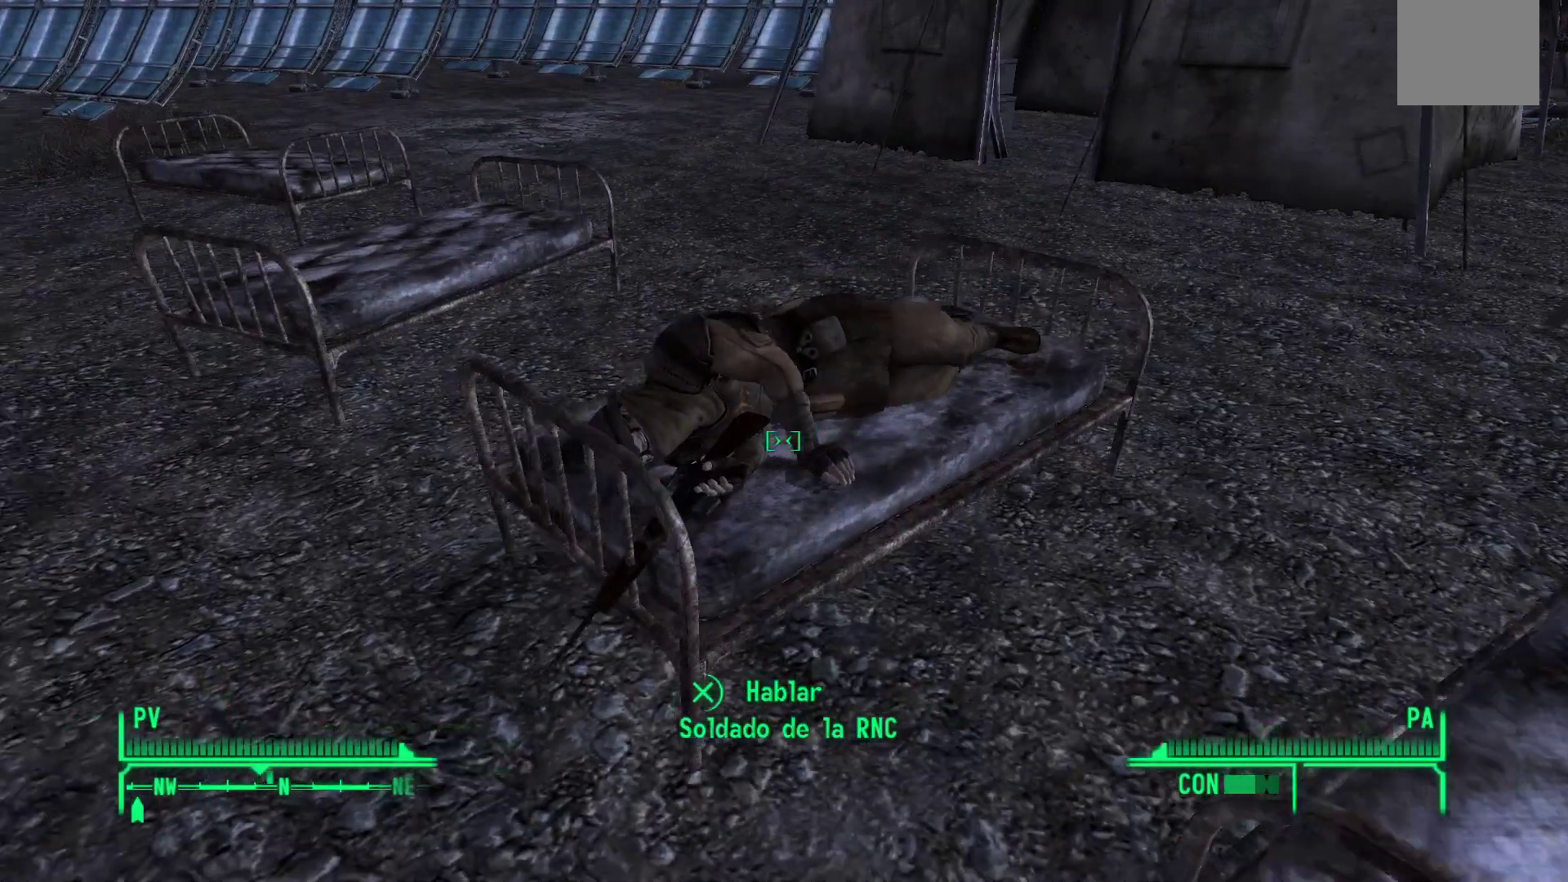
{"buttons": [], "left_stick": "up", "right_stick": "left", "events": [[267, "left_stick", "up-left"], [433, "left_stick", "up"]]}
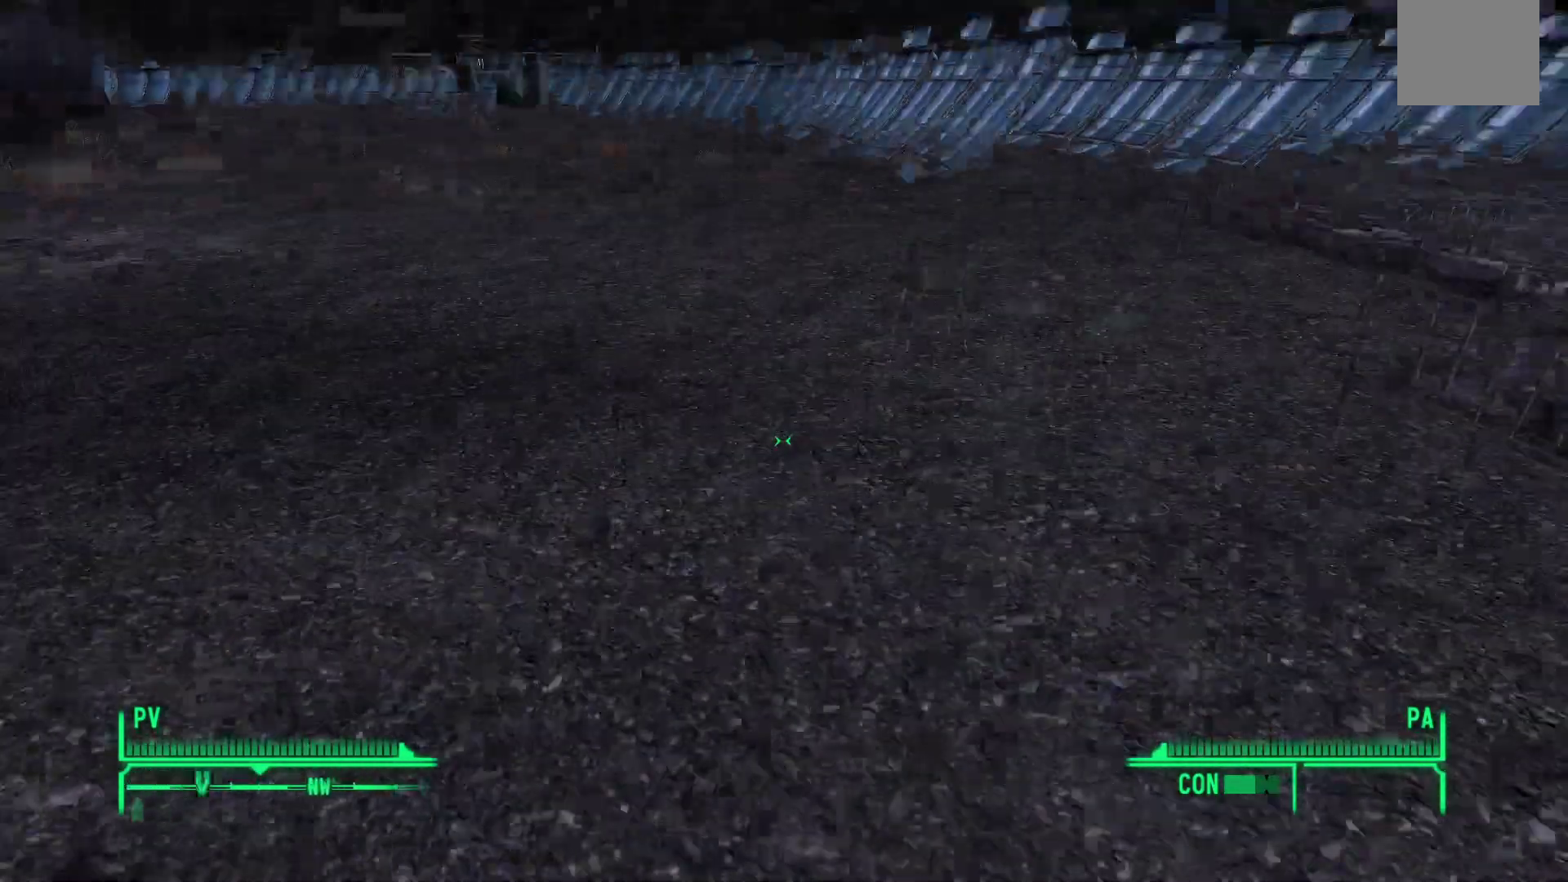
{"buttons": [], "left_stick": "up", "right_stick": "left", "events": []}
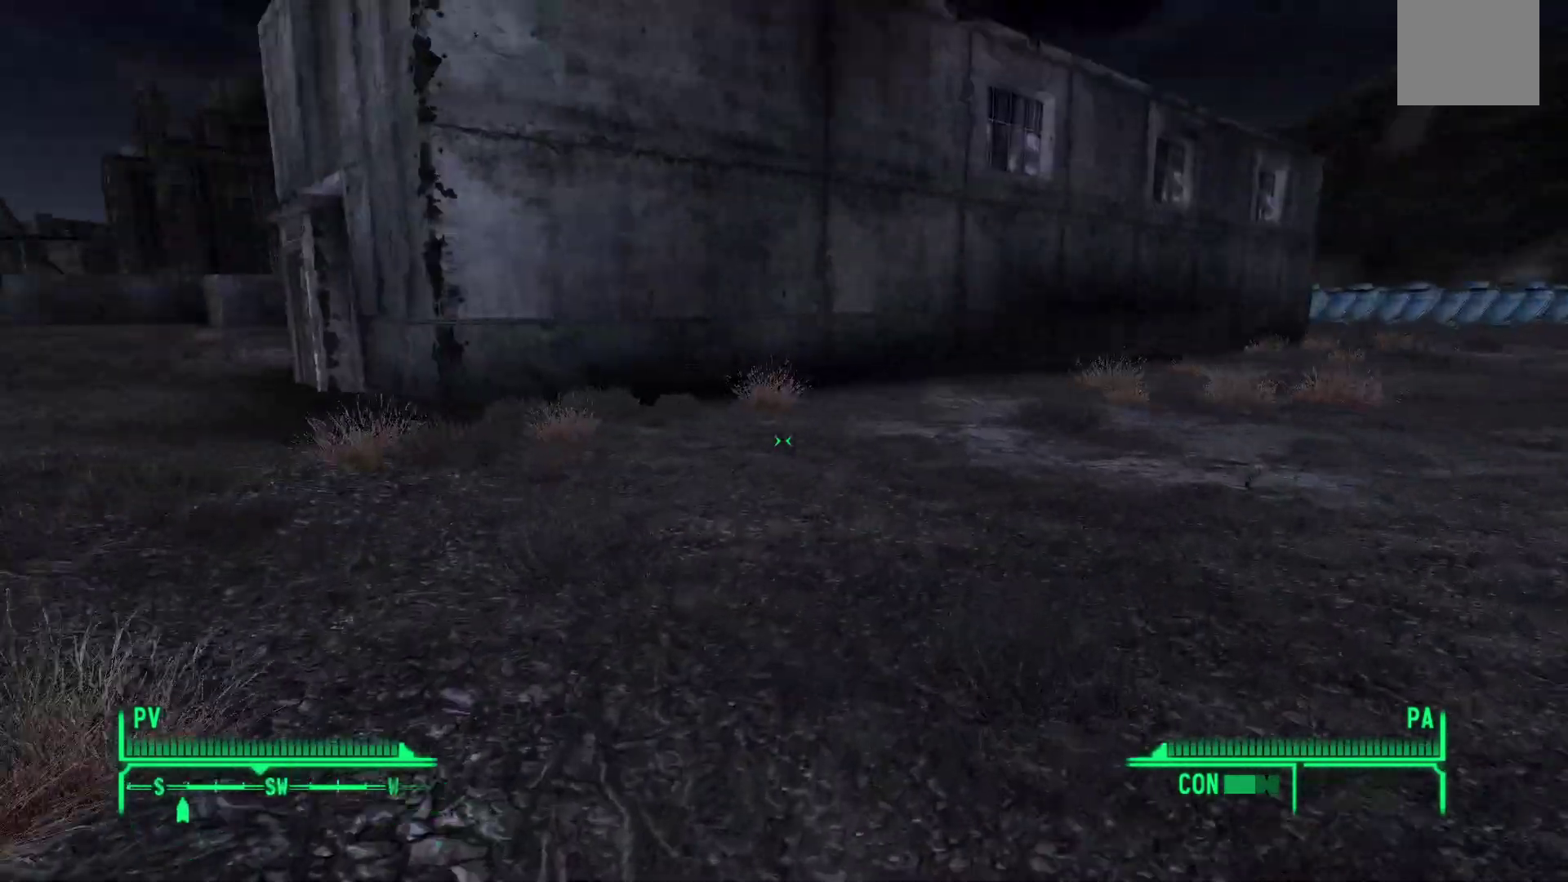
{"buttons": [], "left_stick": "up", "right_stick": "center", "events": [[300, "right_stick", "up-left"], [400, "right_stick", "center"]]}
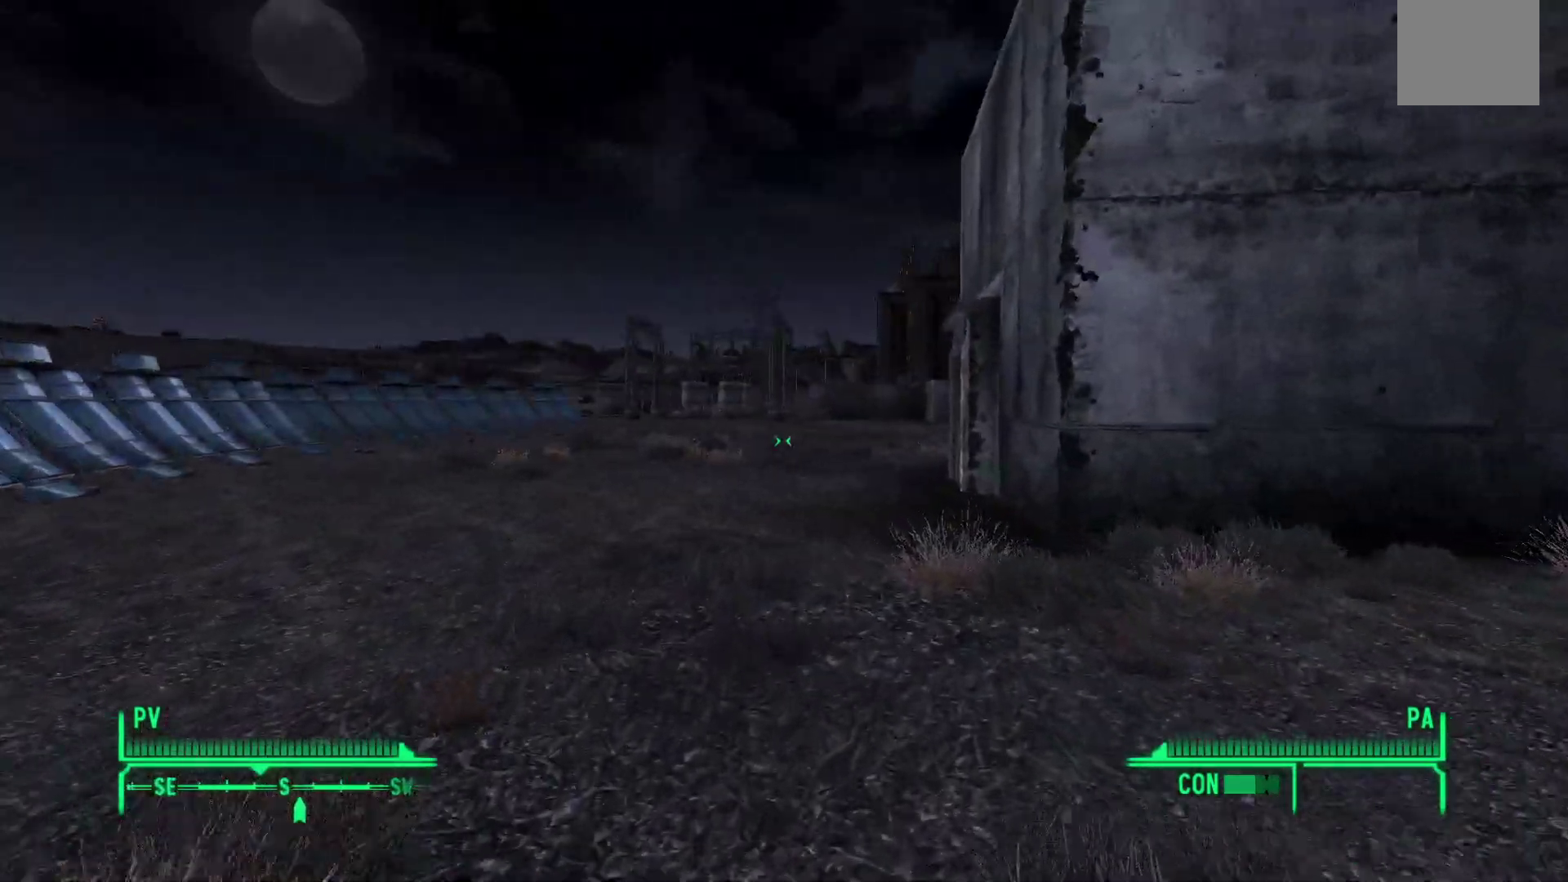
{"buttons": [], "left_stick": "up-left", "right_stick": "center", "events": [[200, "right_stick", "right"], [300, "left_stick", "up-left"], [400, "right_stick", "center"]]}
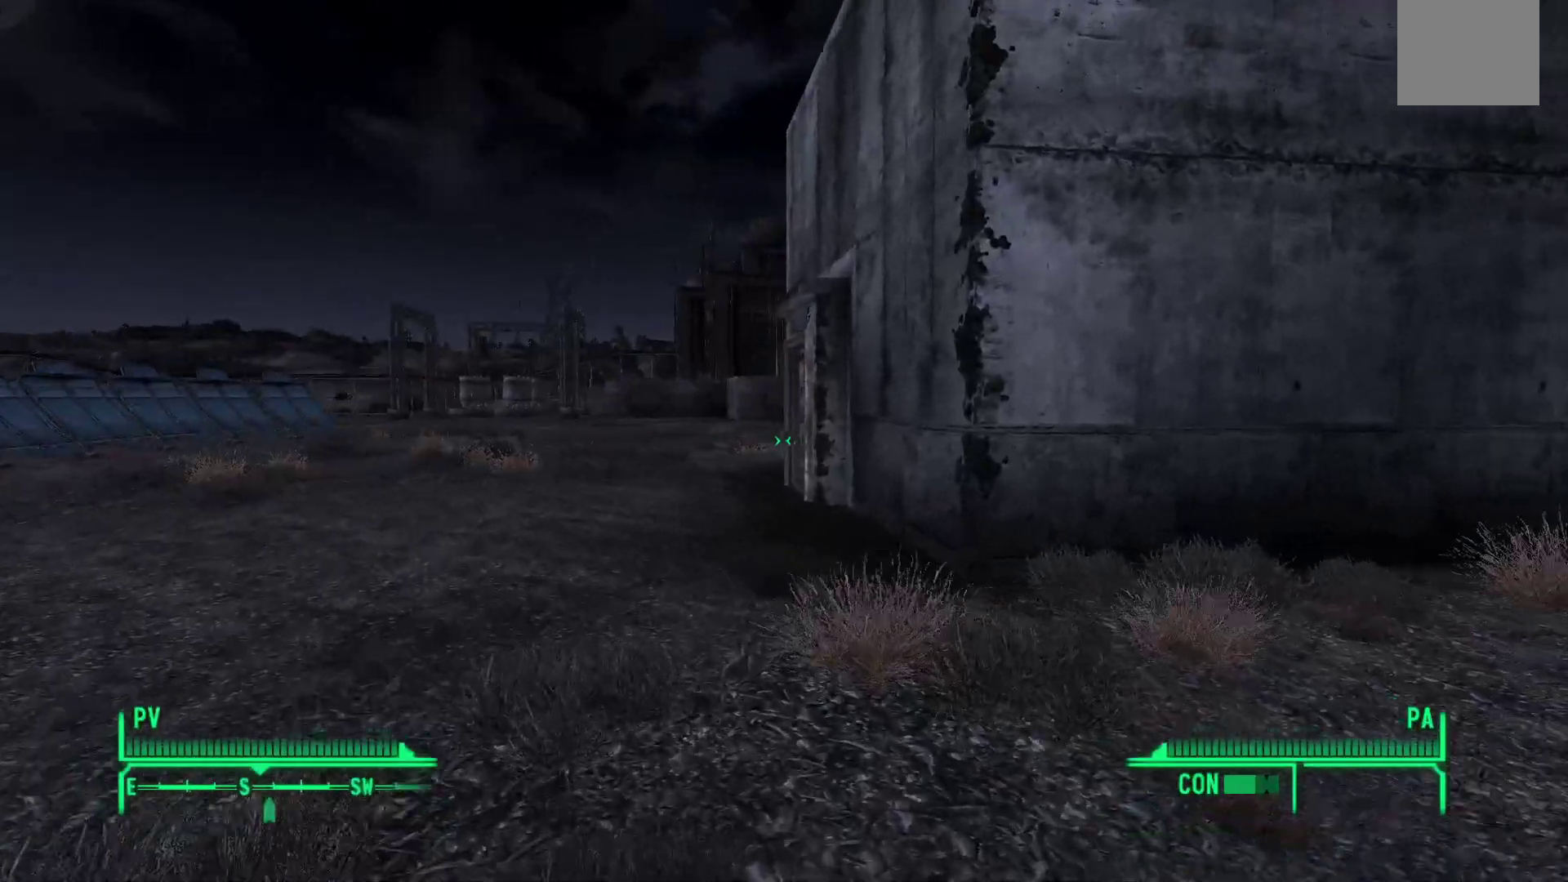
{"buttons": [], "left_stick": "up-left", "right_stick": "center", "events": []}
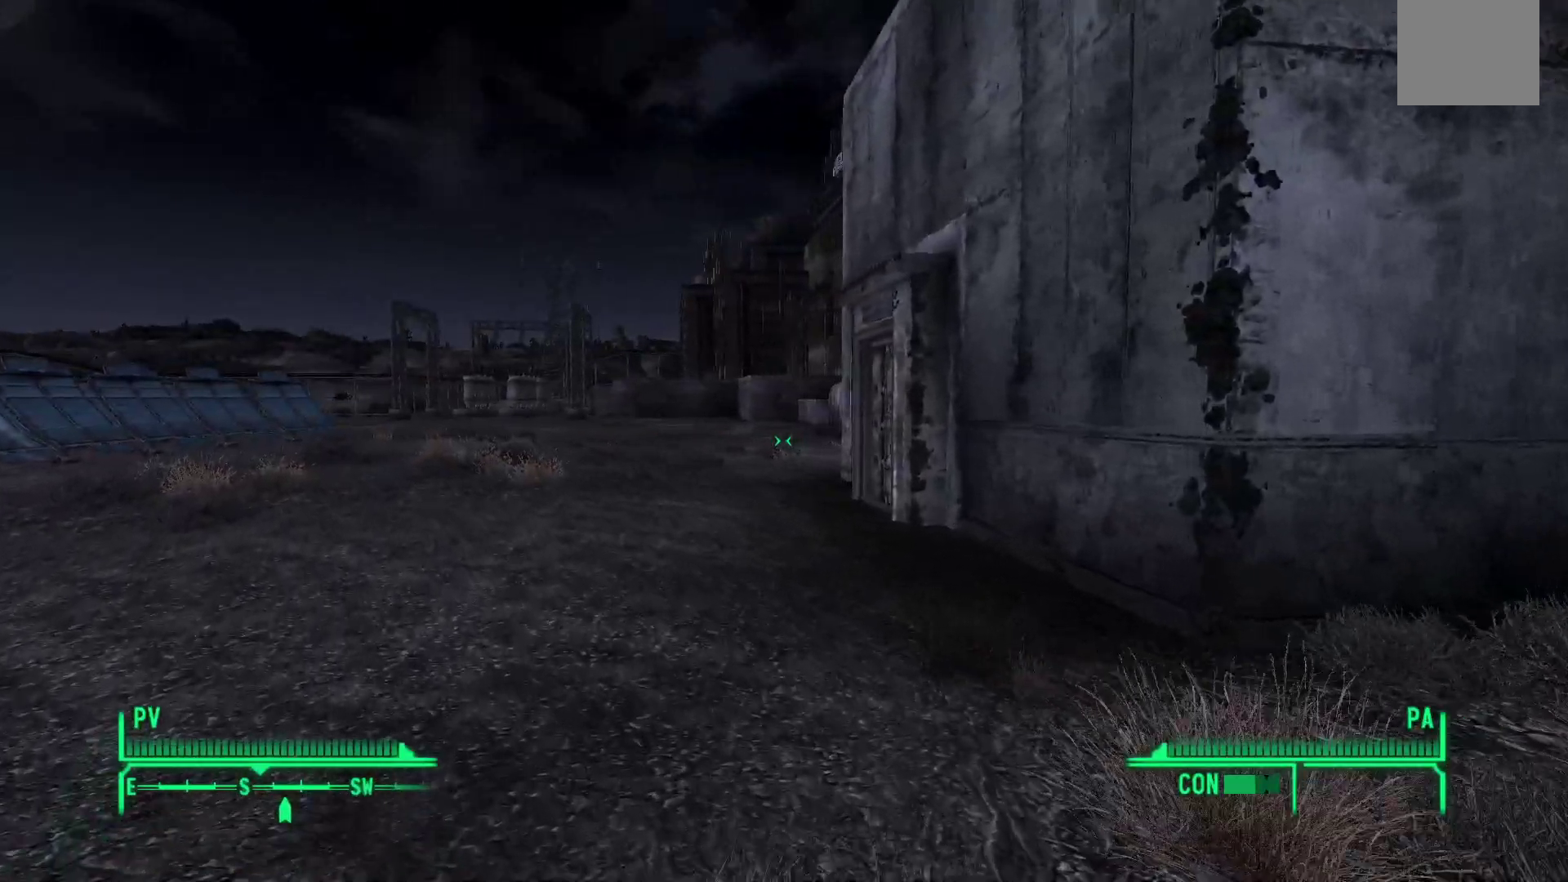
{"buttons": [], "left_stick": "up", "right_stick": "center", "events": [[50, "left_stick", "up"], [100, "right_stick", "right"], [383, "right_stick", "center"]]}
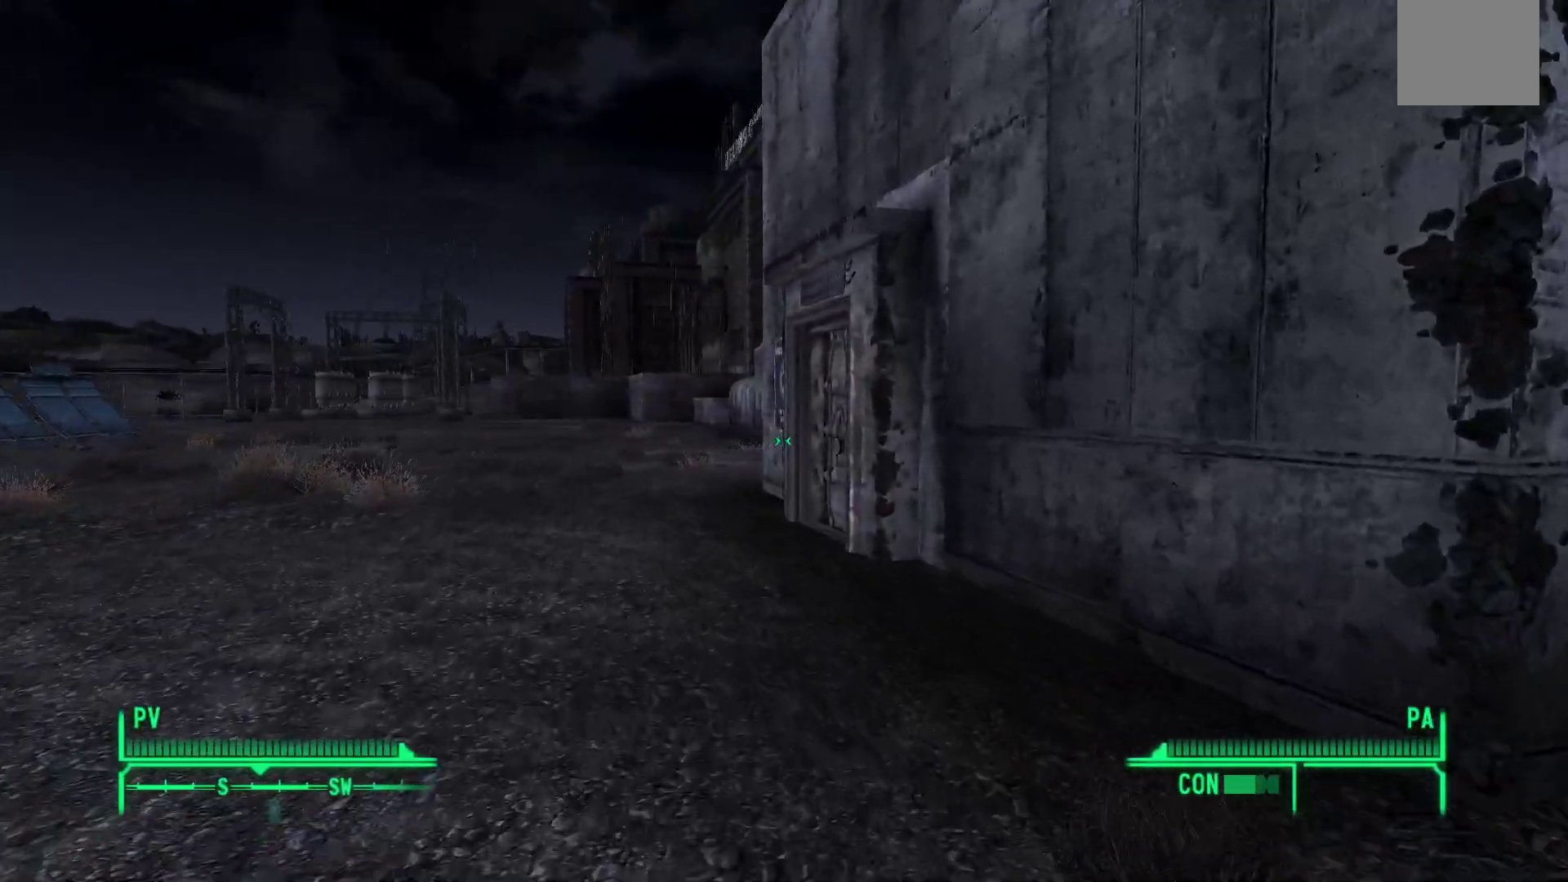
{"buttons": [], "left_stick": "up-left", "right_stick": "center", "events": [[333, "left_stick", "up-left"]]}
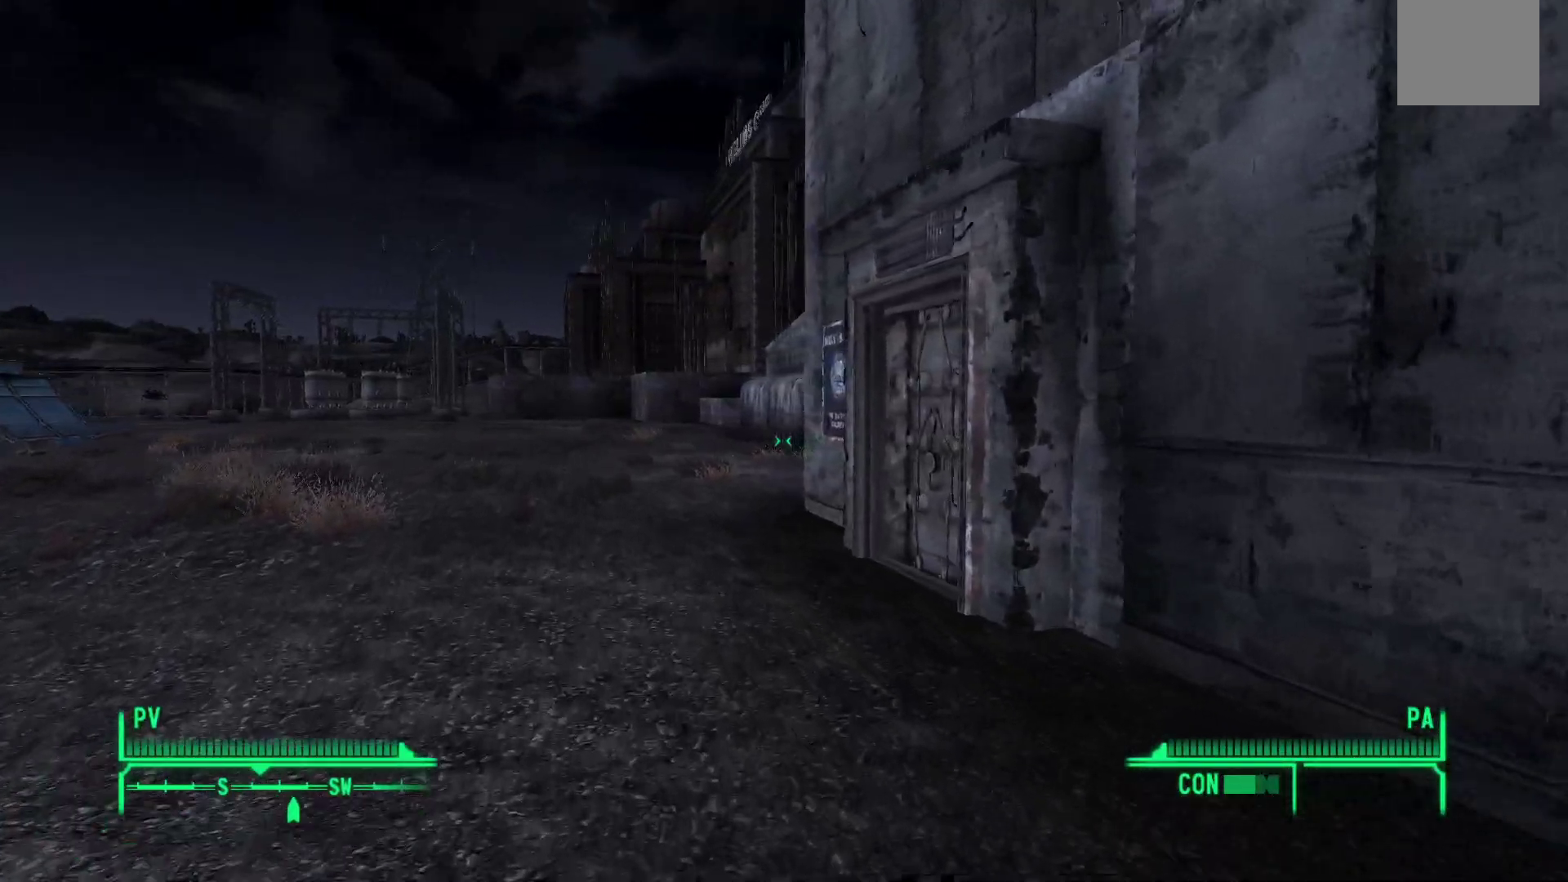
{"buttons": [], "left_stick": "up-left", "right_stick": "right", "events": [[117, "right_stick", "right"]]}
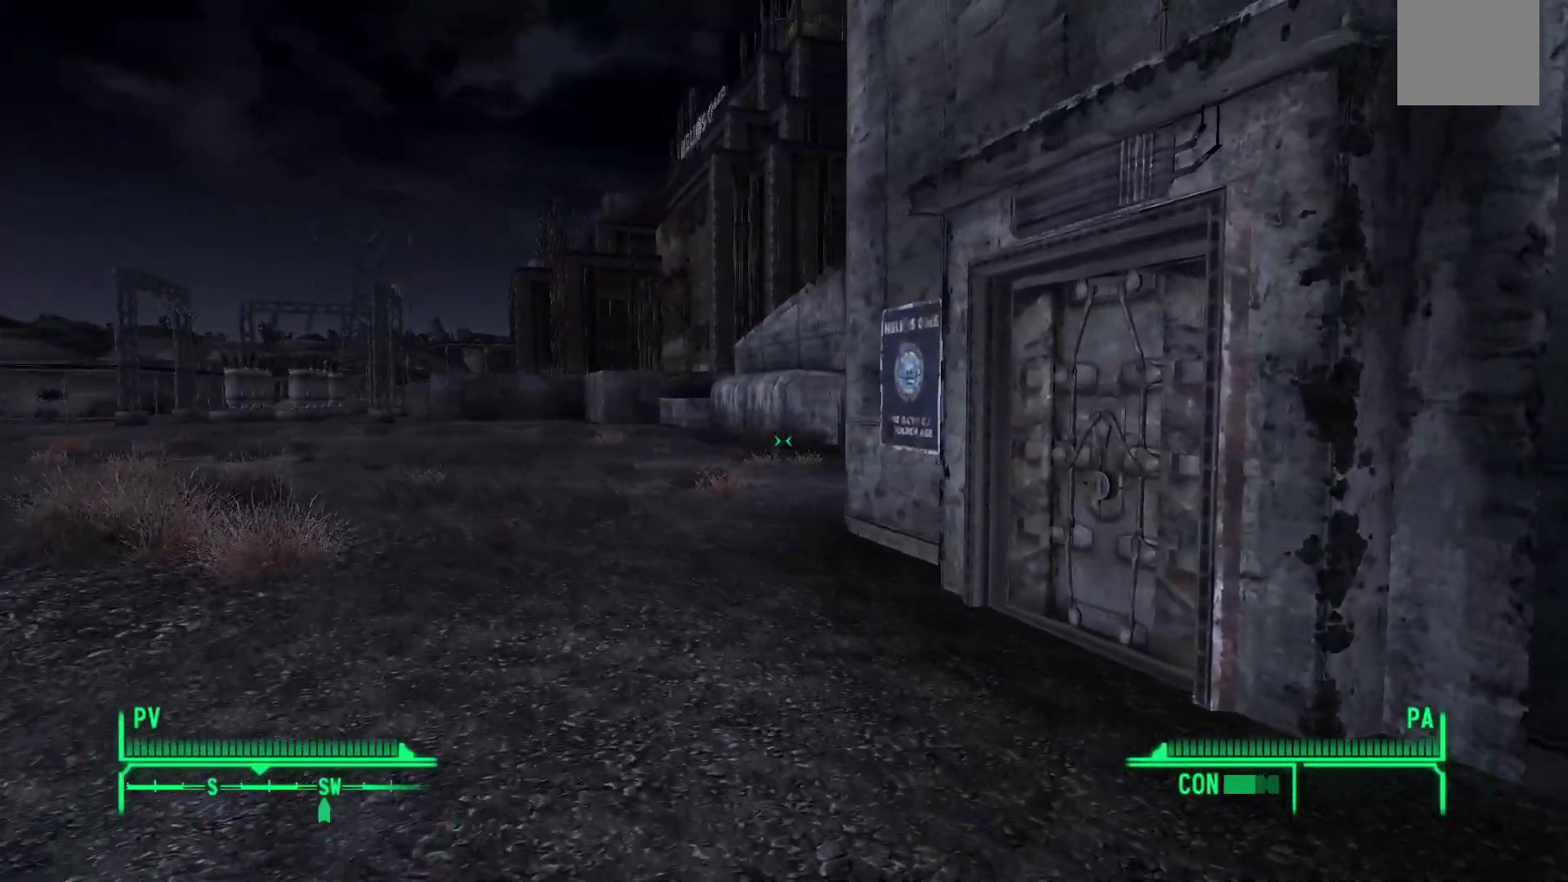
{"buttons": [], "left_stick": "up-left", "right_stick": "right", "events": []}
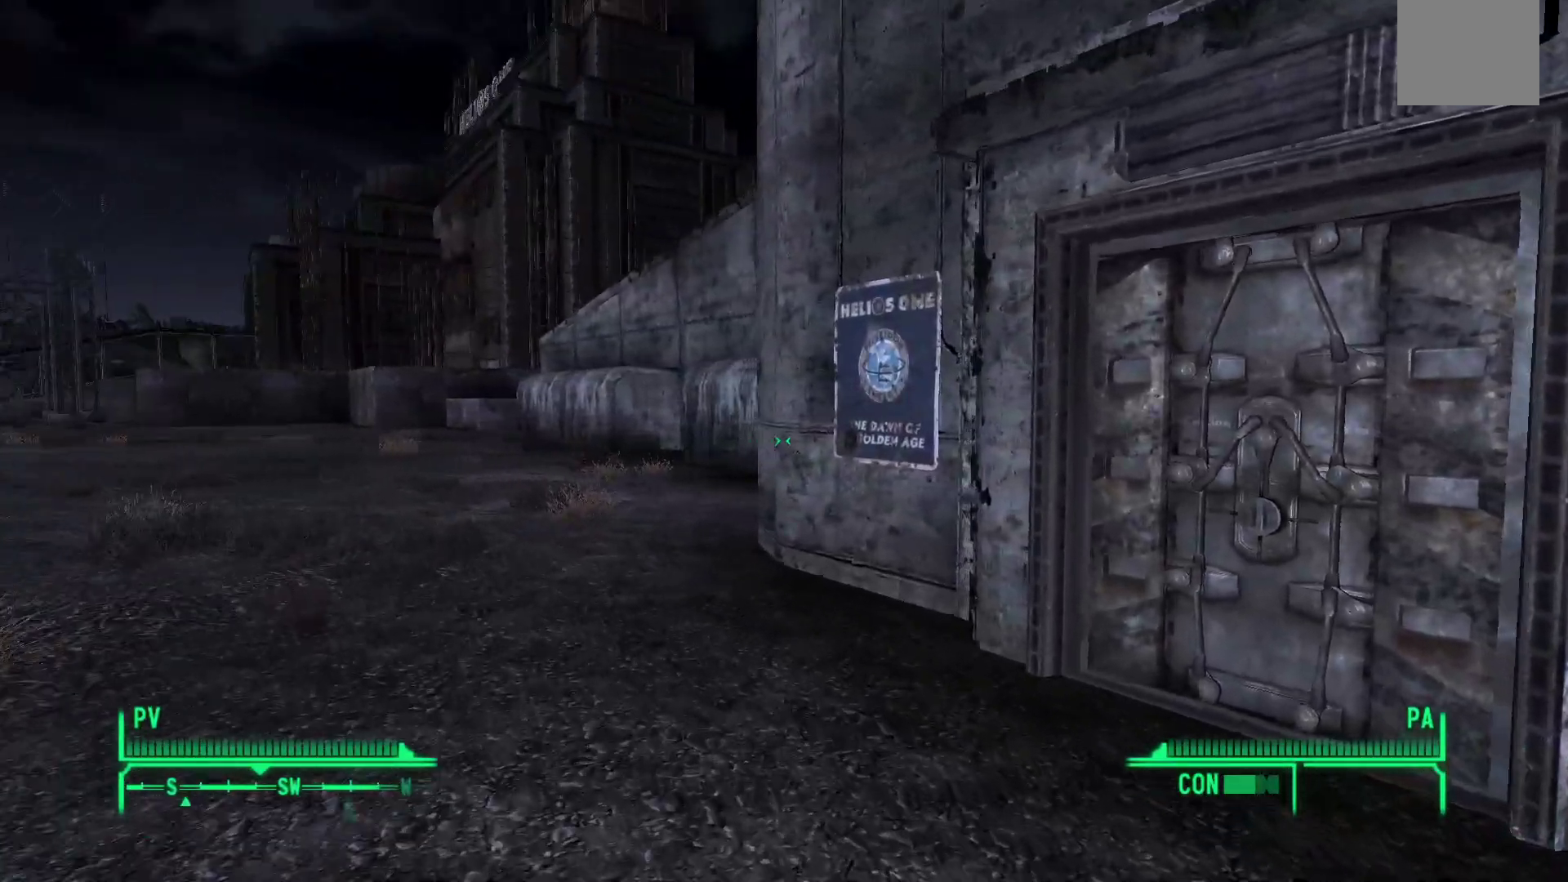
{"buttons": [], "left_stick": "up-left", "right_stick": "right", "events": []}
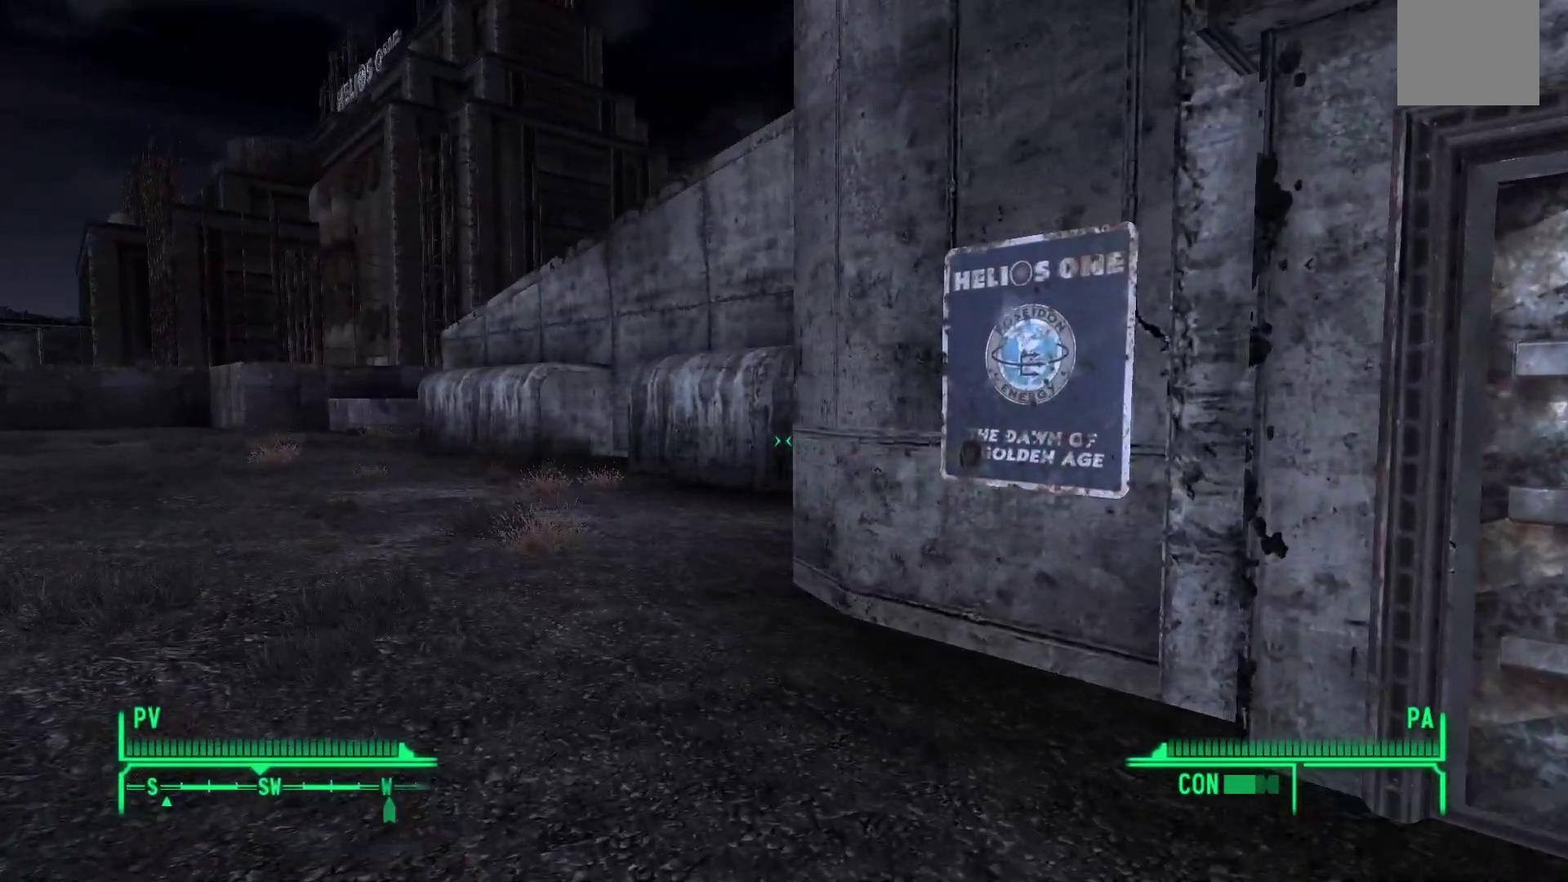
{"buttons": [], "left_stick": "up-left", "right_stick": "center", "events": [[500, "right_stick", "center"]]}
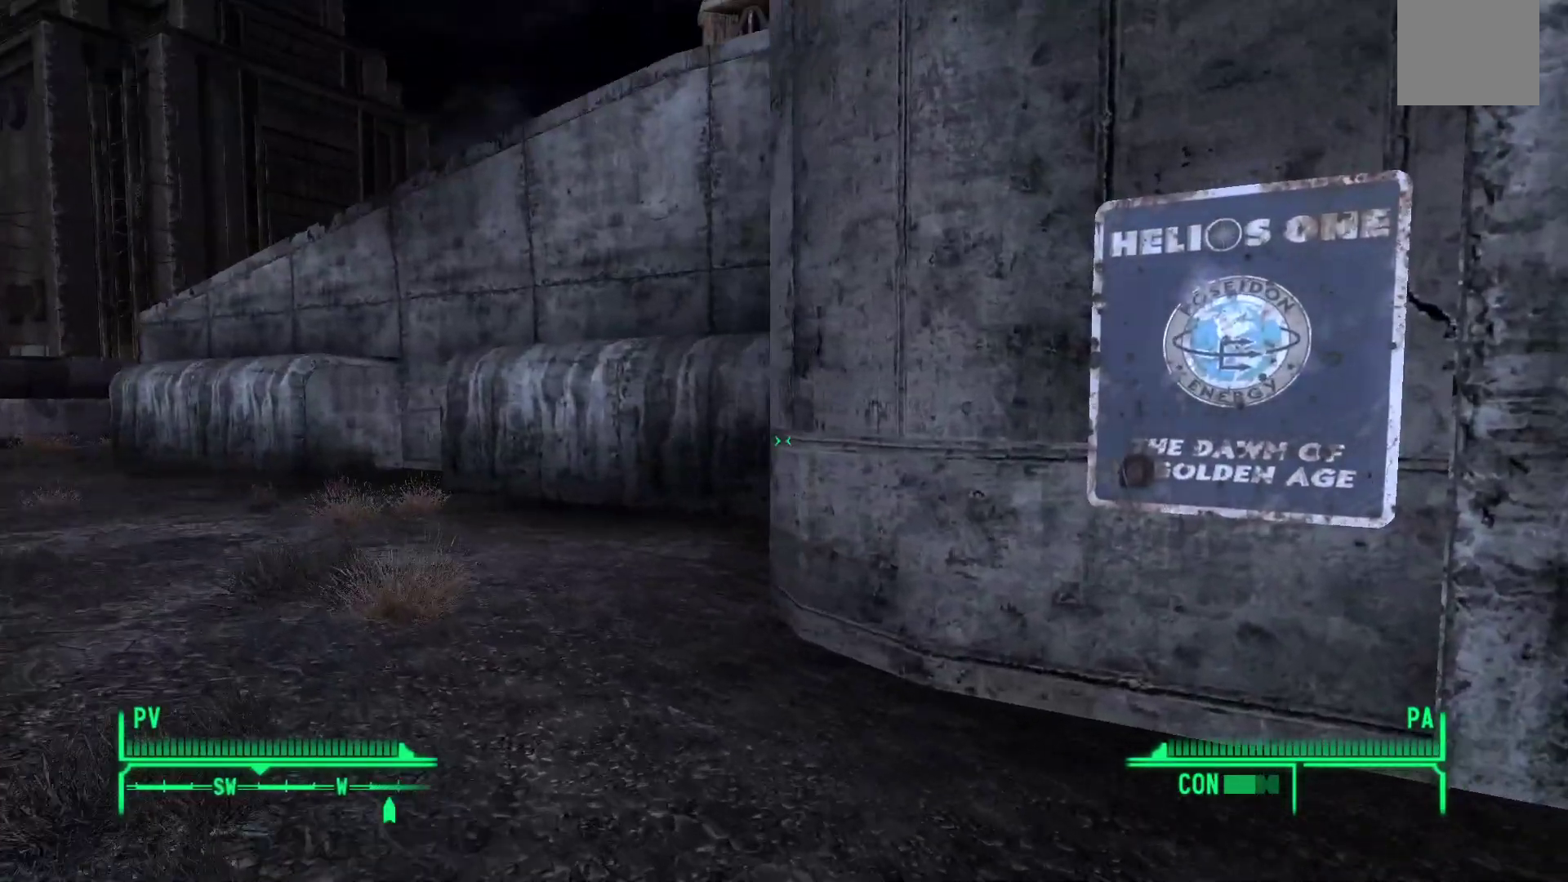
{"buttons": [], "left_stick": "left", "right_stick": "center", "events": [[133, "left_stick", "left"]]}
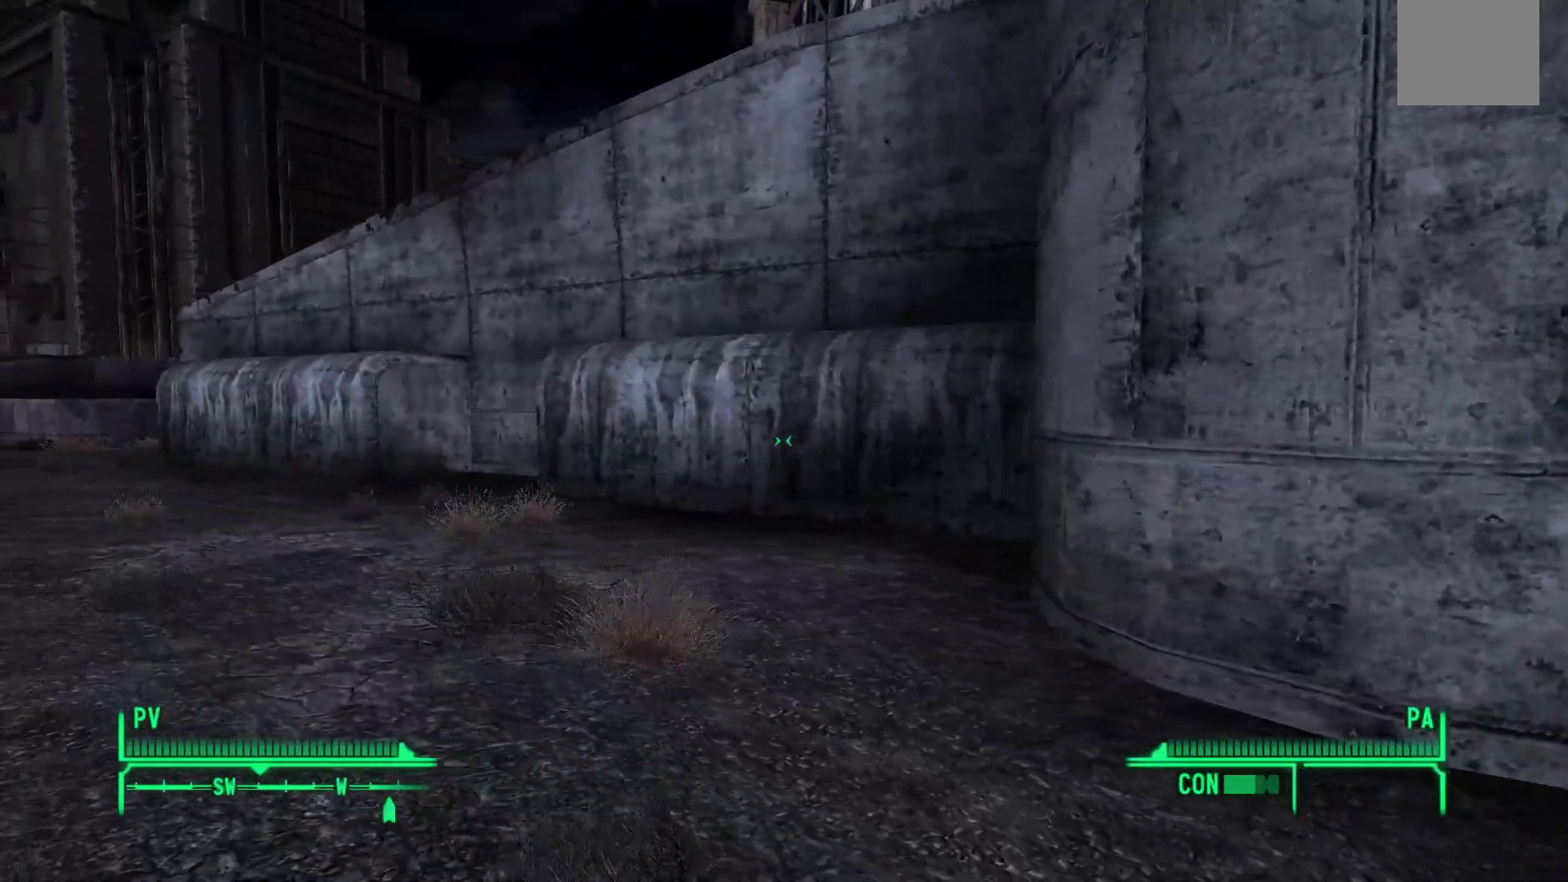
{"buttons": [], "left_stick": "left", "right_stick": "center", "events": [[133, "left_stick", "center"], [400, "left_stick", "left"]]}
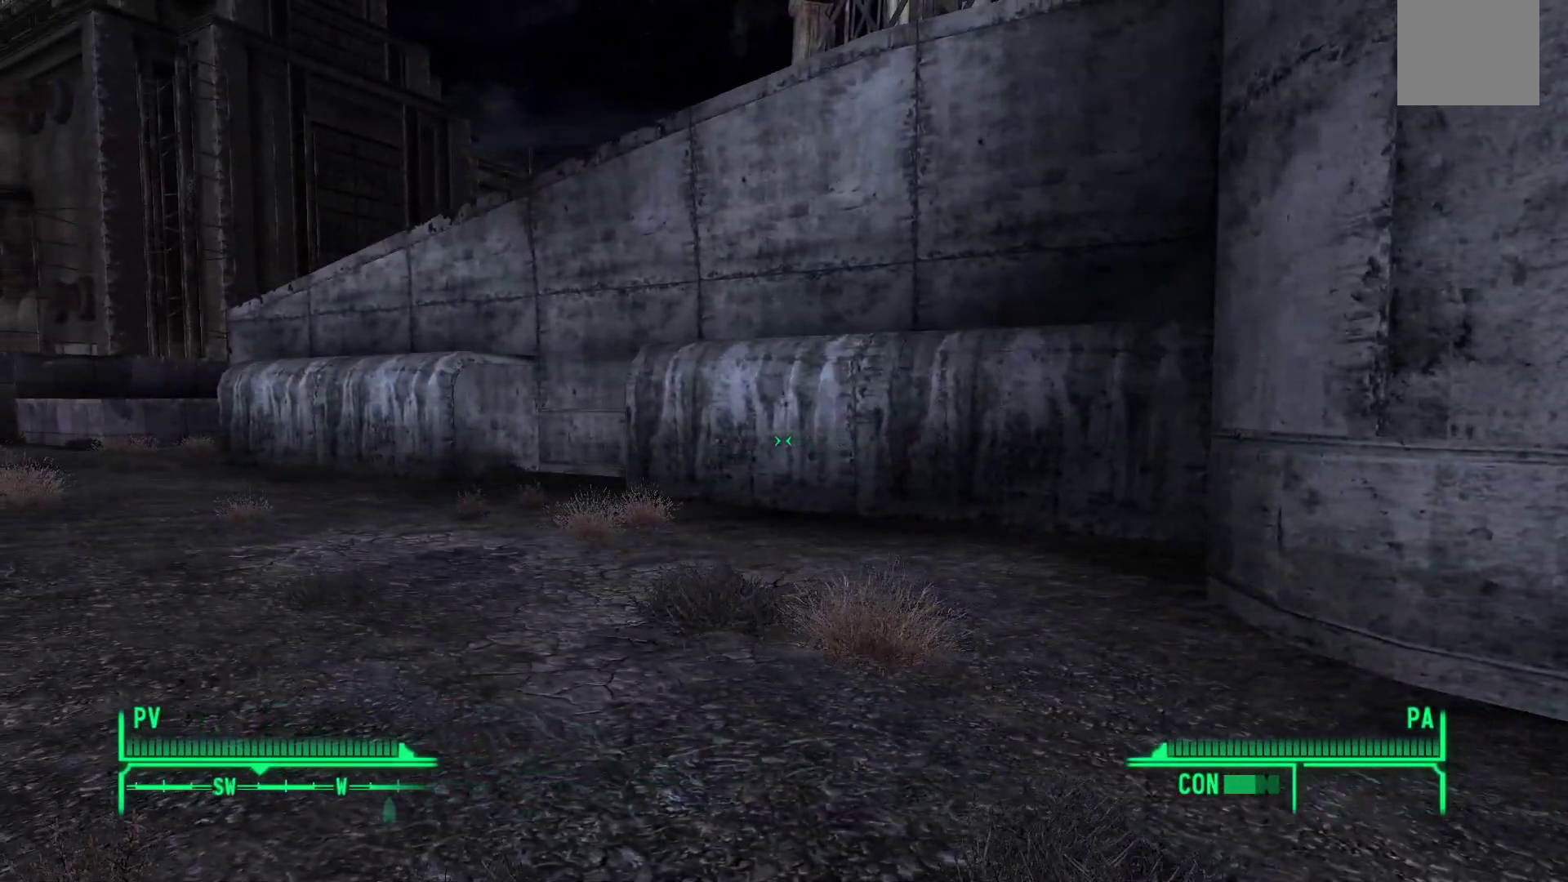
{"buttons": [], "left_stick": "center", "right_stick": "center", "events": [[100, "right_stick", "right"], [250, "left_stick", "center"], [400, "right_stick", "center"]]}
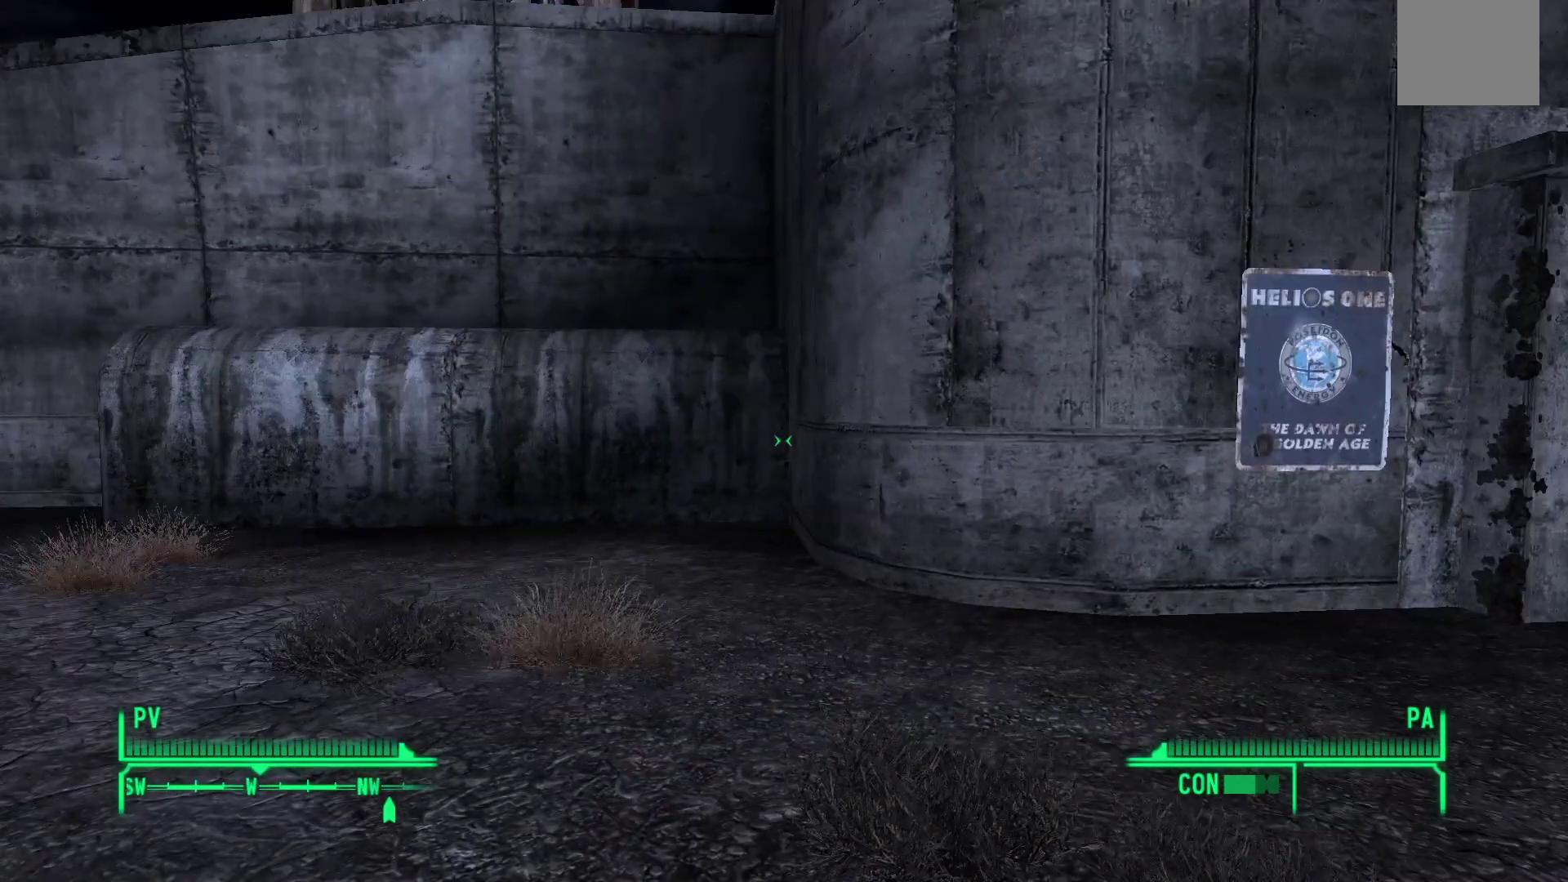
{"buttons": [], "left_stick": "center", "right_stick": "center", "events": [[33, "B", "down"], [150, "B", "up"]]}
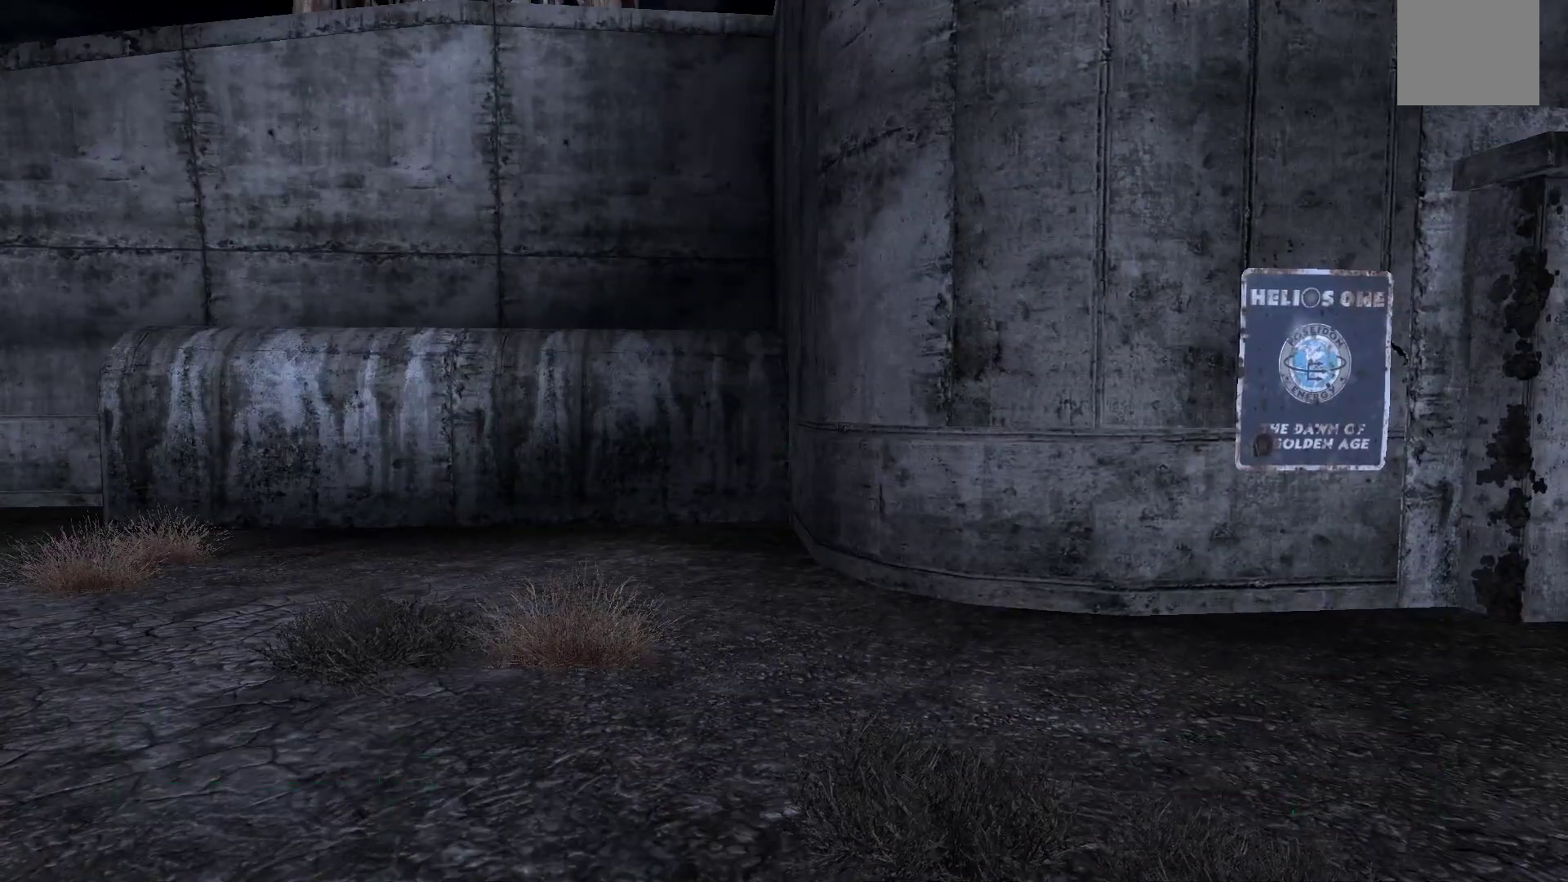
{"buttons": [], "left_stick": "center", "right_stick": "center", "events": []}
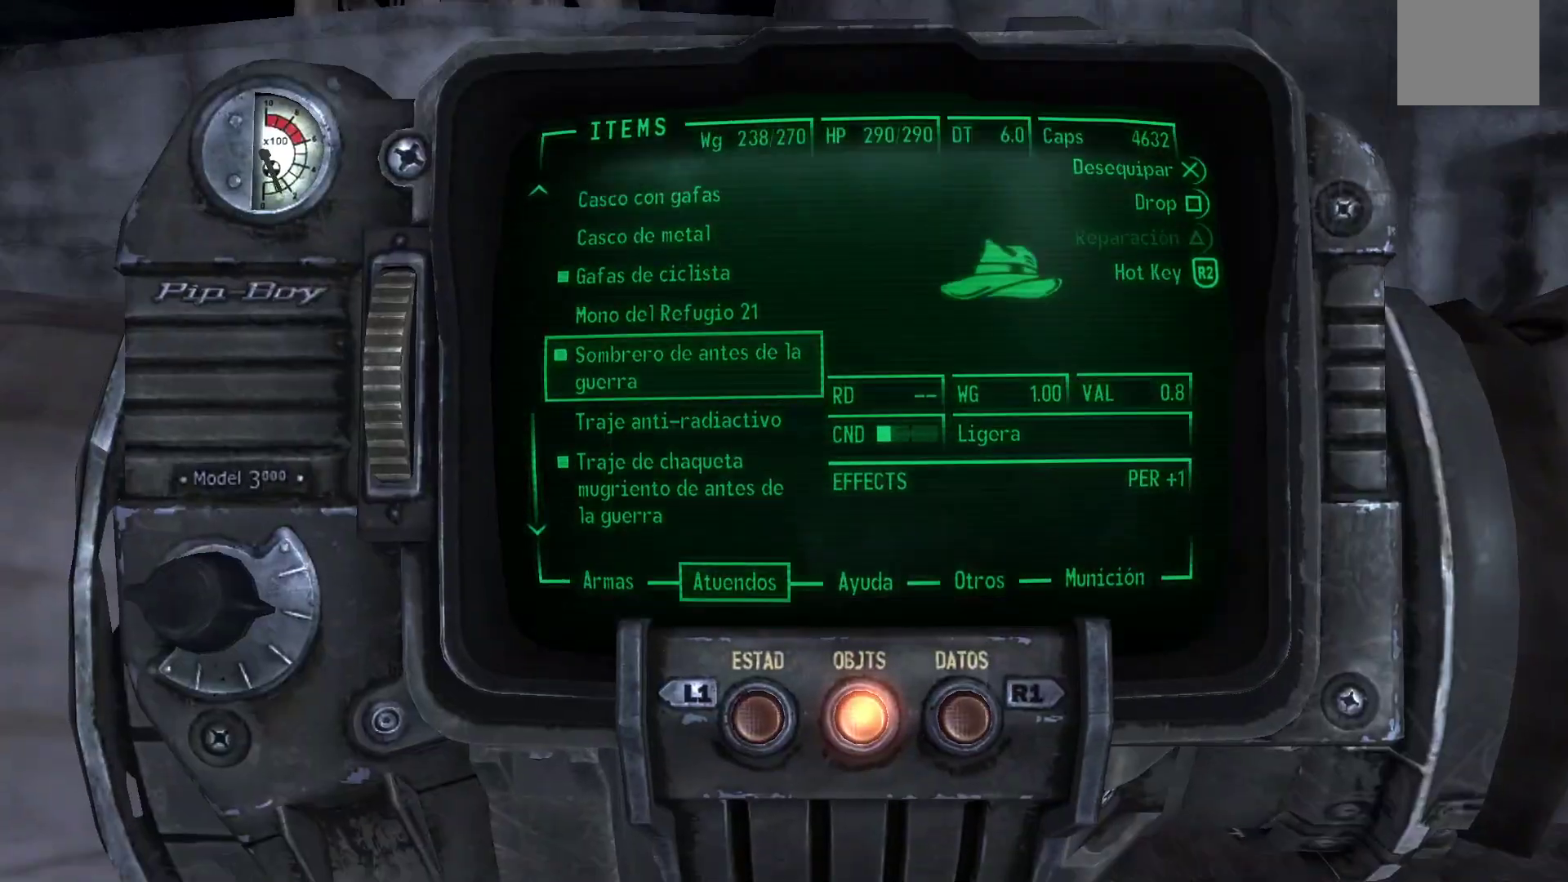
{"buttons": [], "left_stick": "center", "right_stick": "center", "events": []}
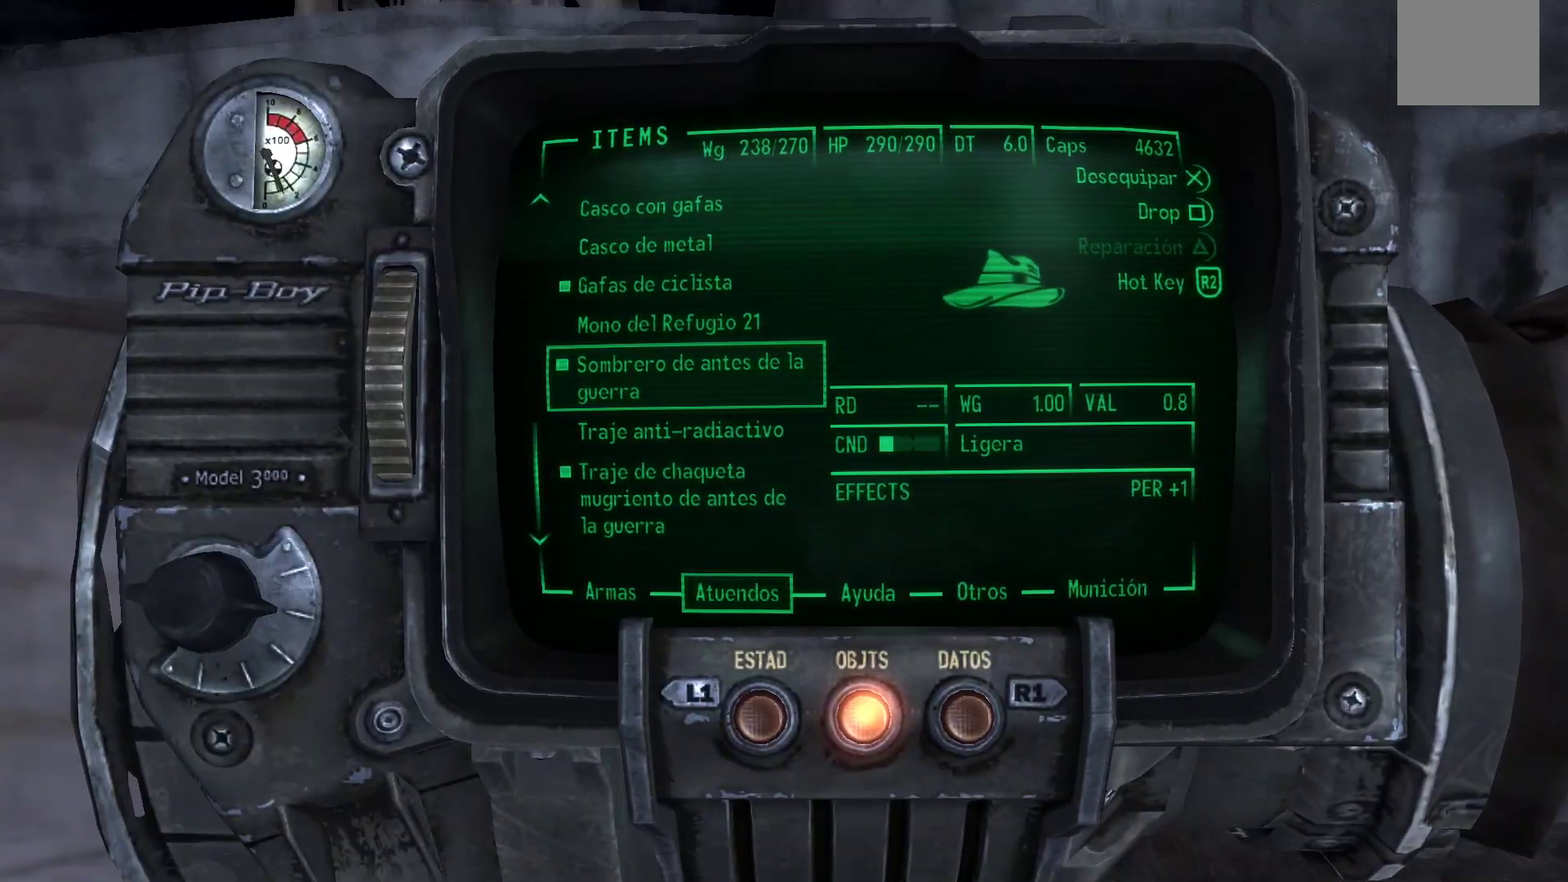
{"buttons": [], "left_stick": "center", "right_stick": "center", "events": []}
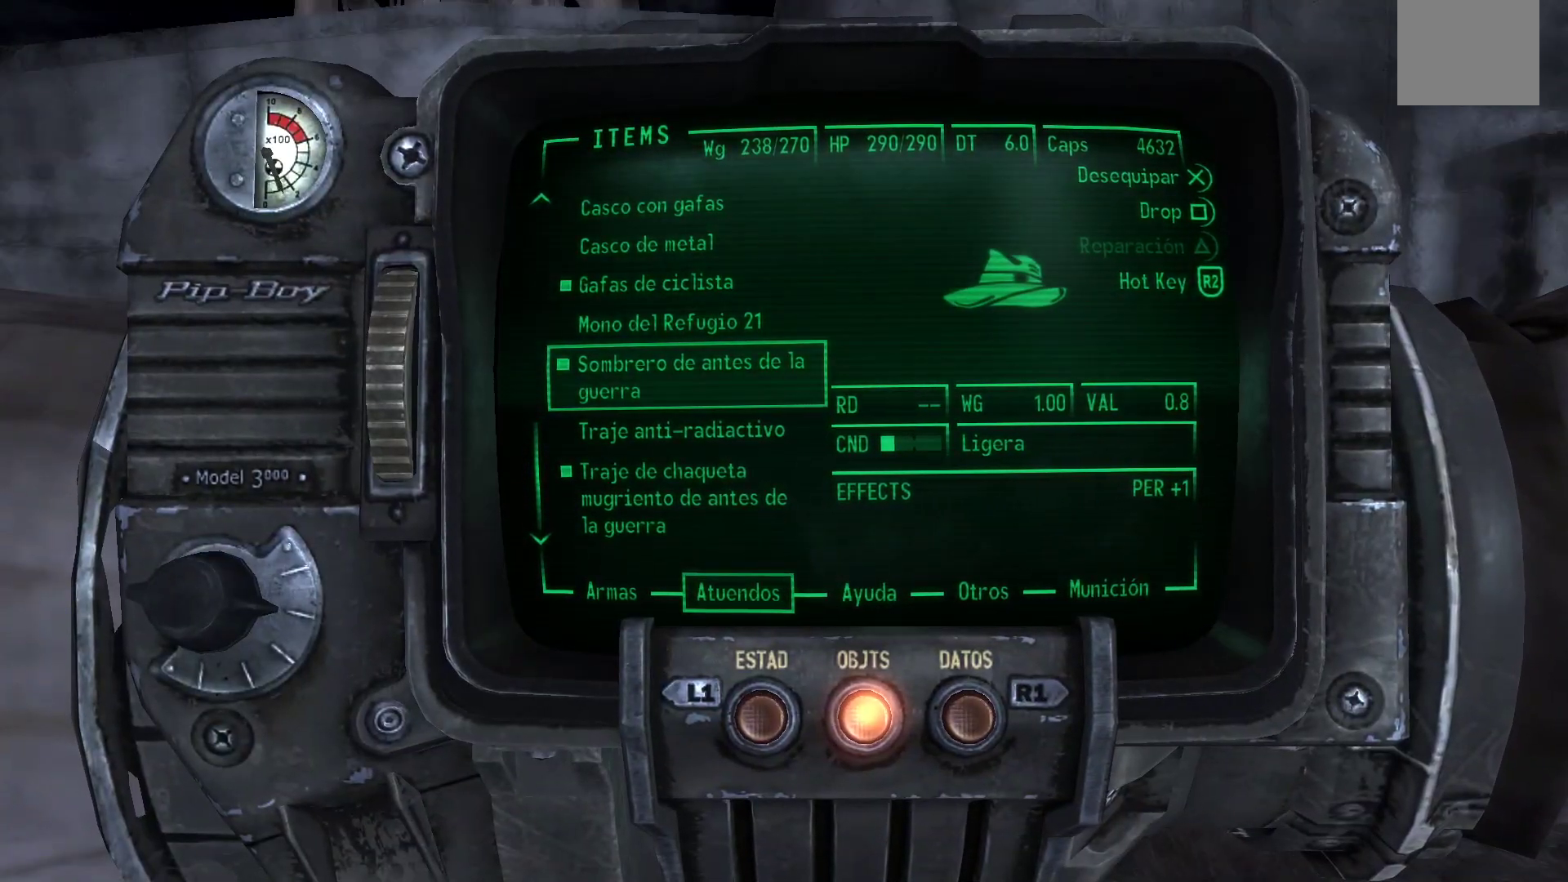
{"buttons": [], "left_stick": "center", "right_stick": "center", "events": [[17, "R1", "down"], [67, "R1", "up"], [150, "L1", "down"], [267, "L1", "up"]]}
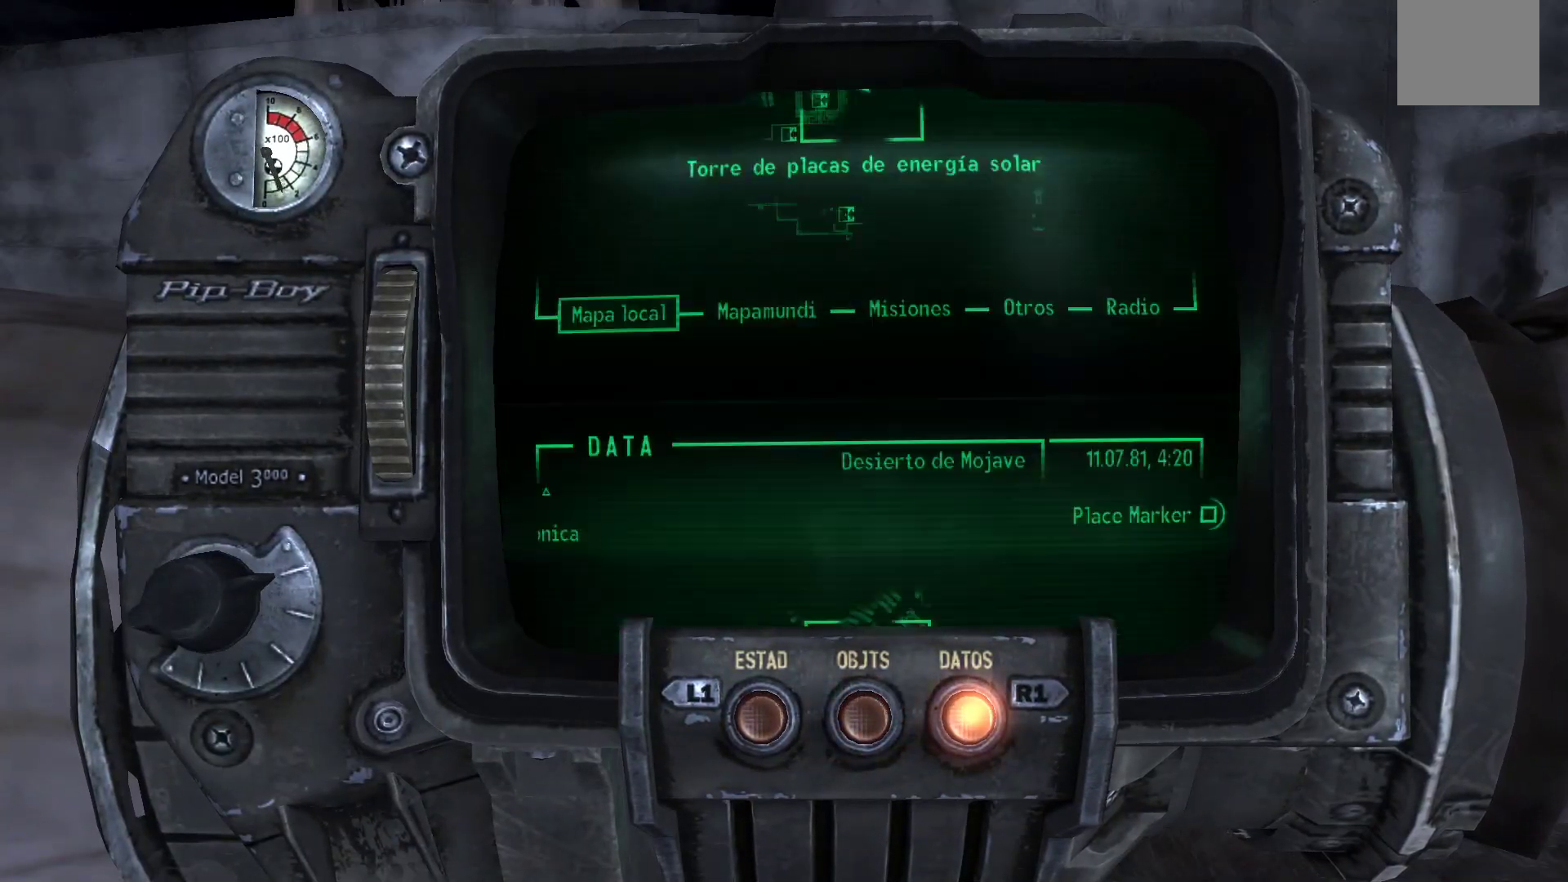
{"buttons": [], "left_stick": "center", "right_stick": "center", "events": [[433, "L1", "down"], [500, "L1", "up"]]}
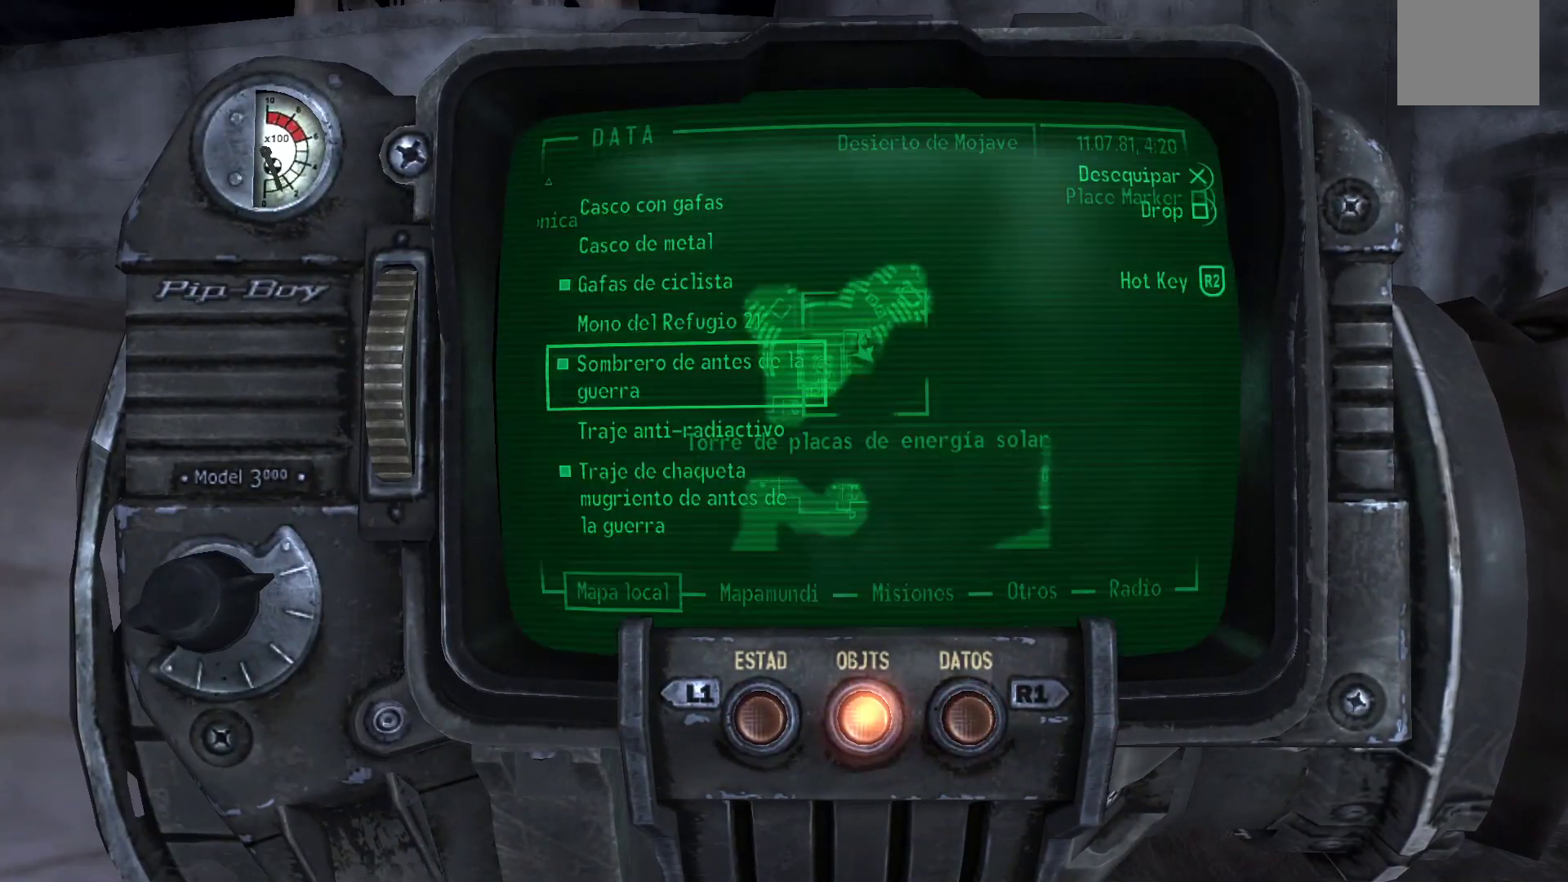
{"buttons": [], "left_stick": "center", "right_stick": "center", "events": [[283, "R1", "down"], [400, "R1", "up"]]}
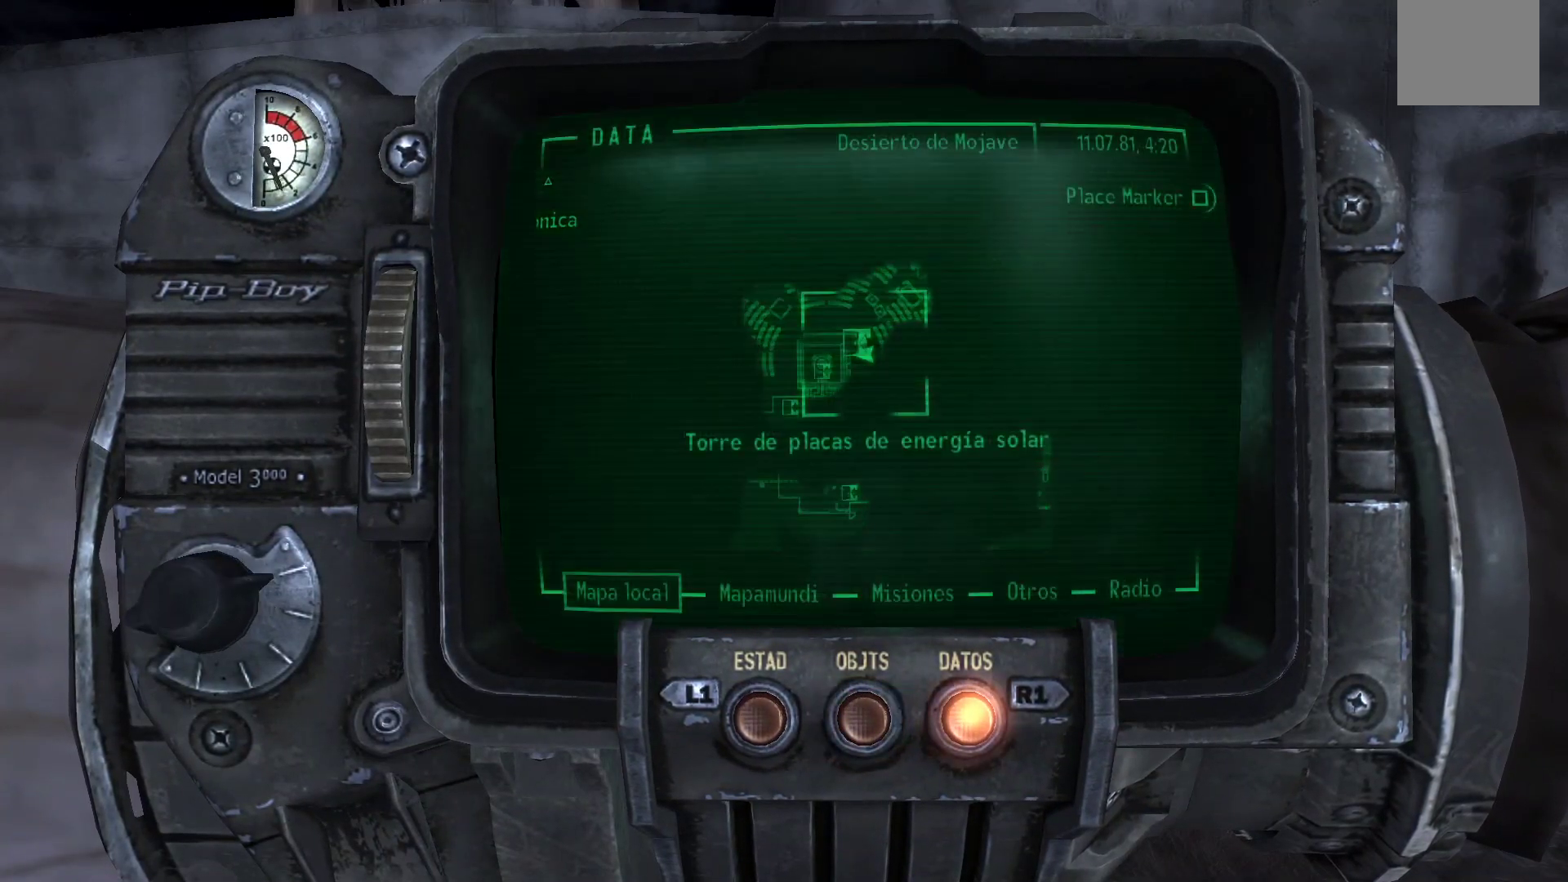
{"buttons": ["DPAD_RIGHT"], "left_stick": "center", "right_stick": "center", "events": [[217, "DPAD_RIGHT", "down"], [300, "DPAD_RIGHT", "up"], [400, "DPAD_RIGHT", "down"]]}
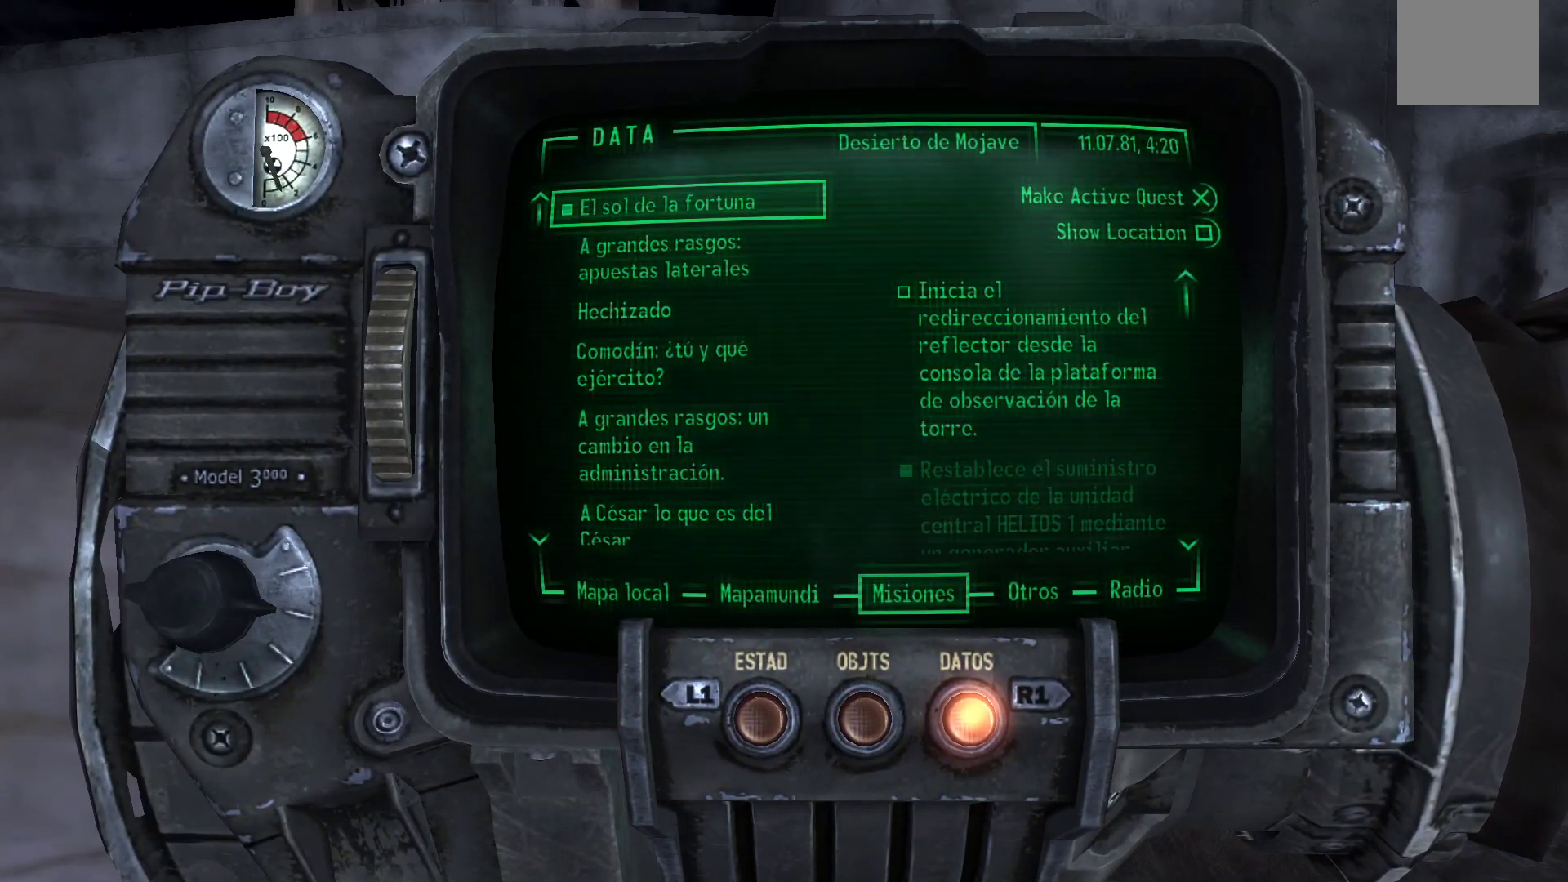
{"buttons": [], "left_stick": "center", "right_stick": "center", "events": [[33, "DPAD_RIGHT", "up"]]}
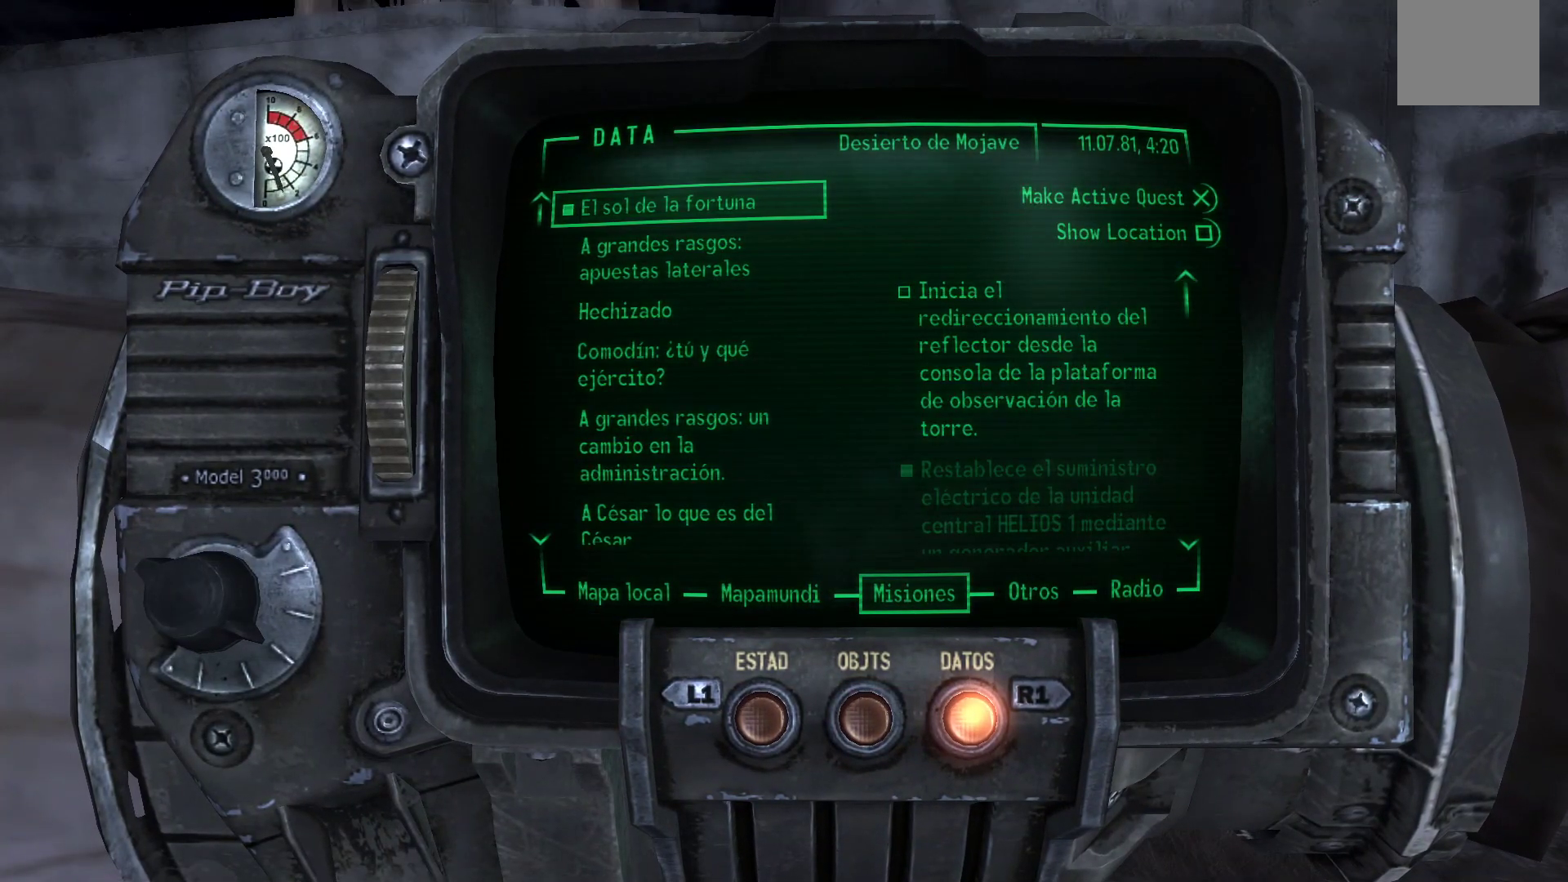
{"buttons": [], "left_stick": "center", "right_stick": "center", "events": []}
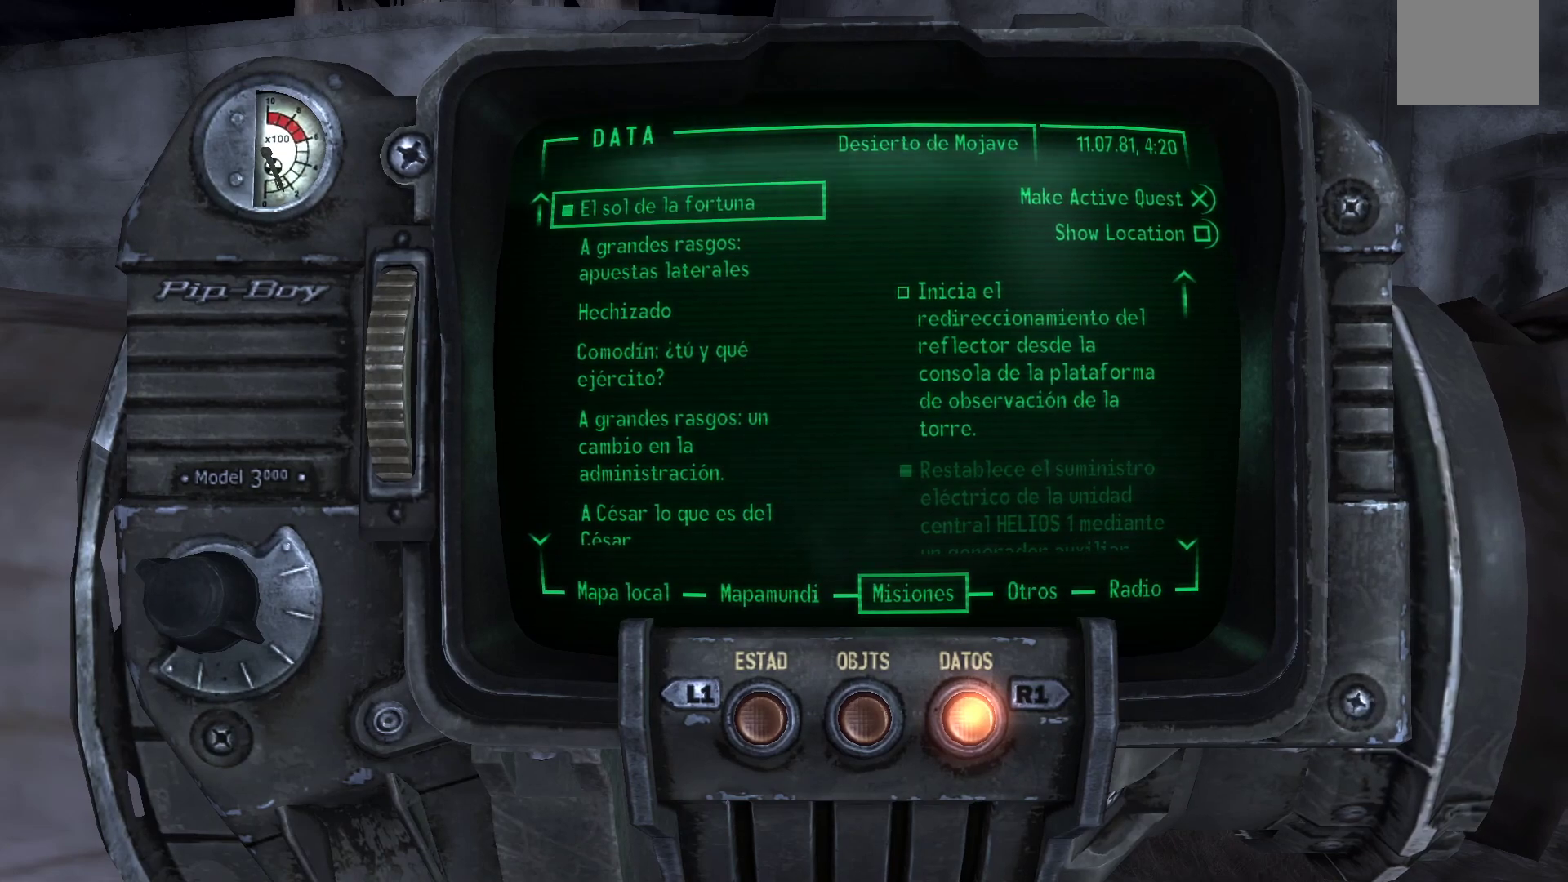
{"buttons": [], "left_stick": "center", "right_stick": "center", "events": [[167, "right_stick", "down"], [300, "right_stick", "center"]]}
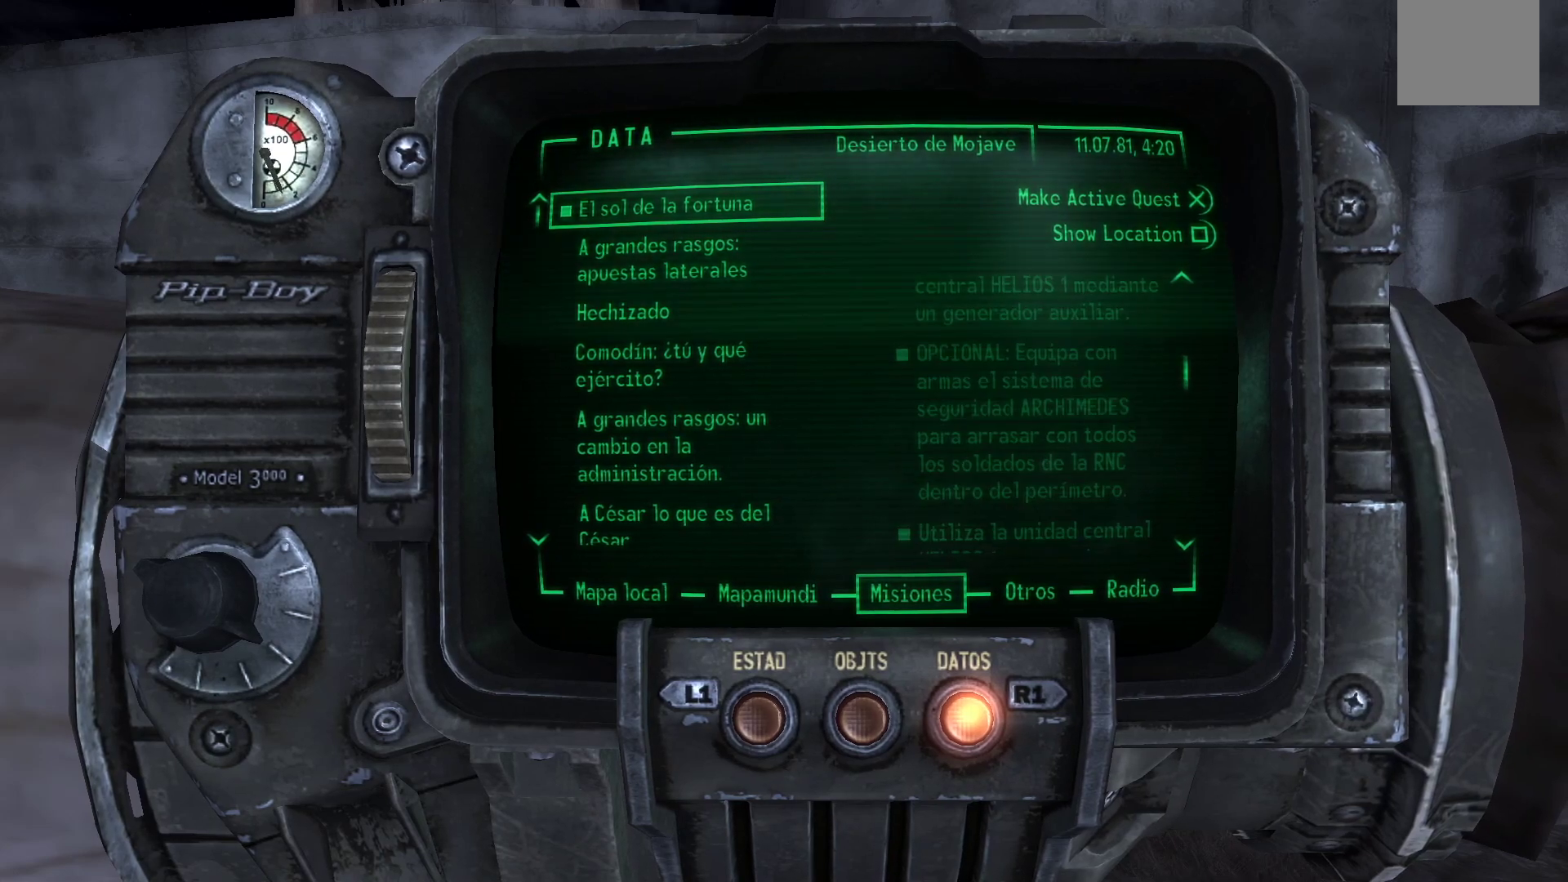
{"buttons": [], "left_stick": "center", "right_stick": "center", "events": [[167, "right_stick", "up"], [400, "right_stick", "center"]]}